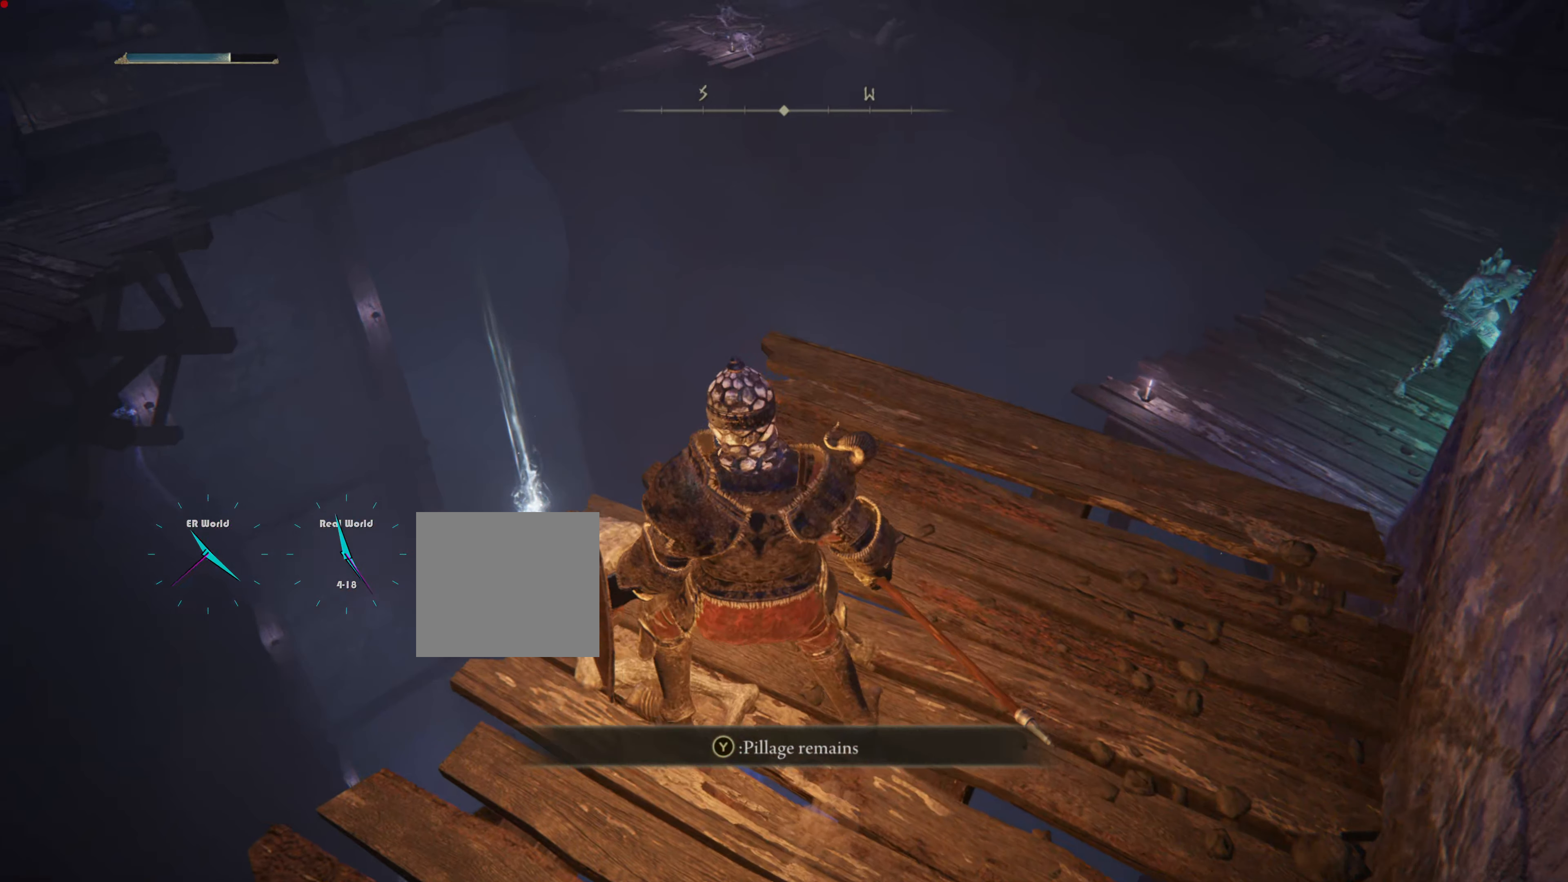
Gameplay with a controller (PlayStation layout); each line is a JSON object with the inputs held at the frame after it. "events" lists button and stick changes between this image and that frame as [ms after this image, input, new state], when the widget could be followed in between.
{"buttons": [], "left_stick": "up-left", "right_stick": "center", "events": [[317, "TRIANGLE", "down"], [467, "TRIANGLE", "up"]]}
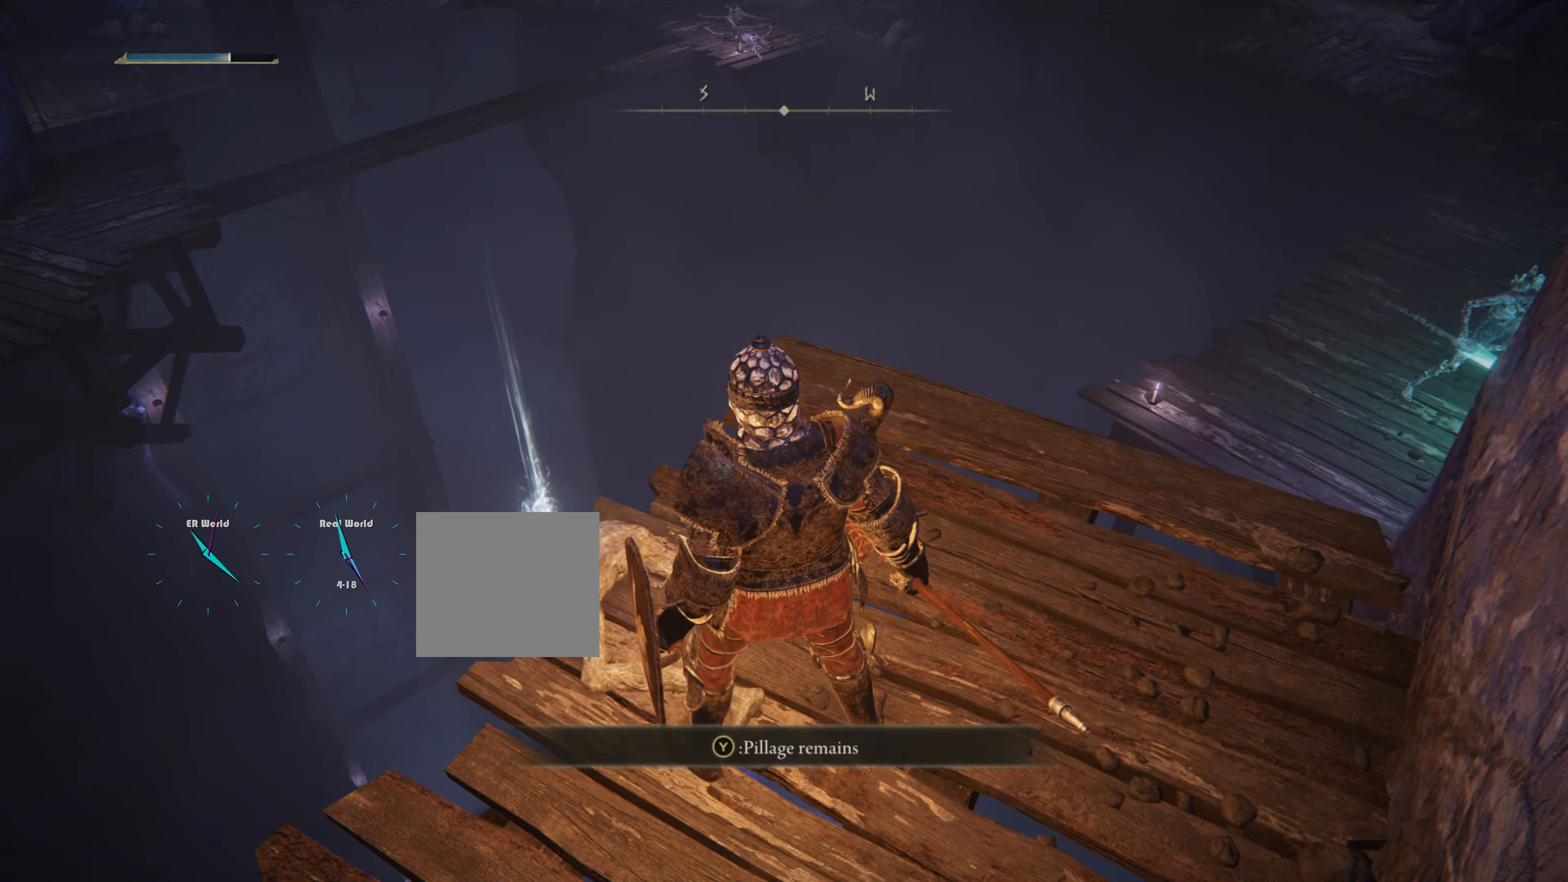
{"buttons": [], "left_stick": "up-left", "right_stick": "center", "events": []}
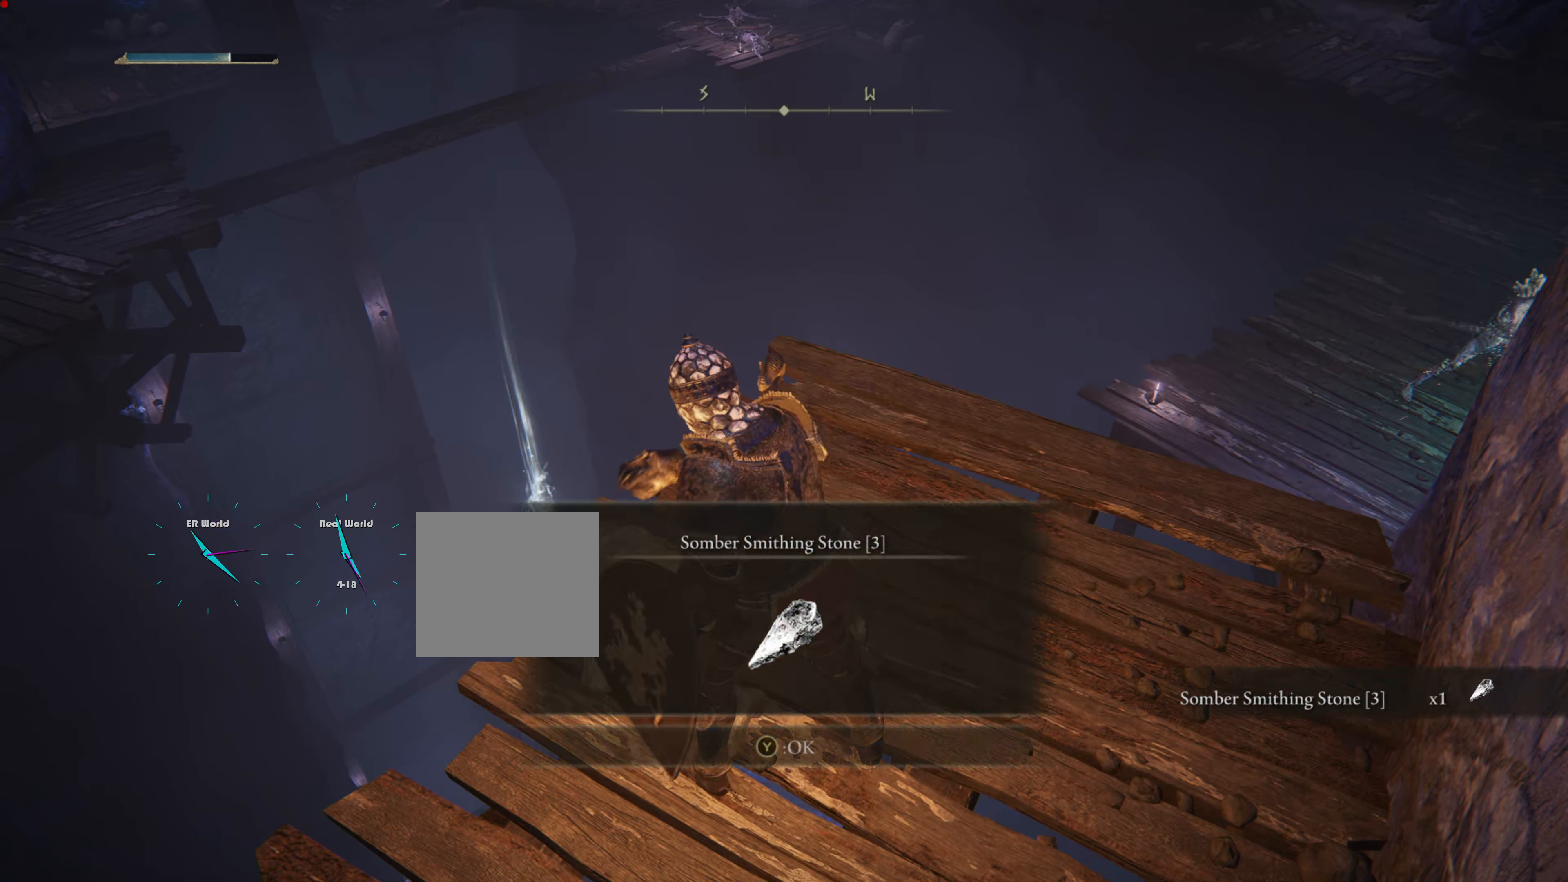
{"buttons": [], "left_stick": "up-left", "right_stick": "center", "events": []}
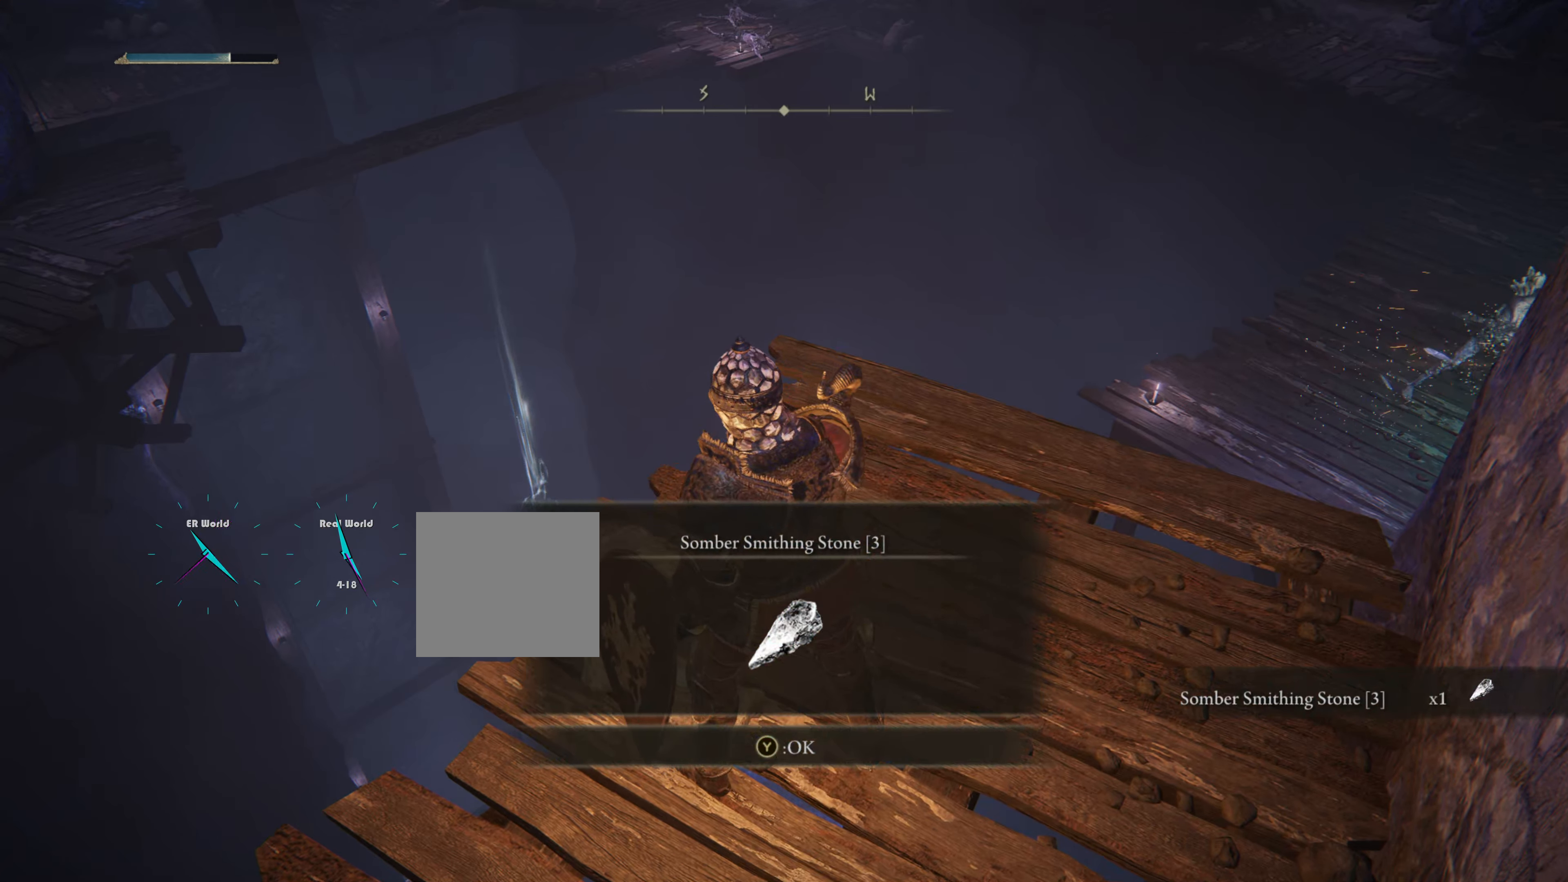
{"buttons": [], "left_stick": "up-left", "right_stick": "center", "events": []}
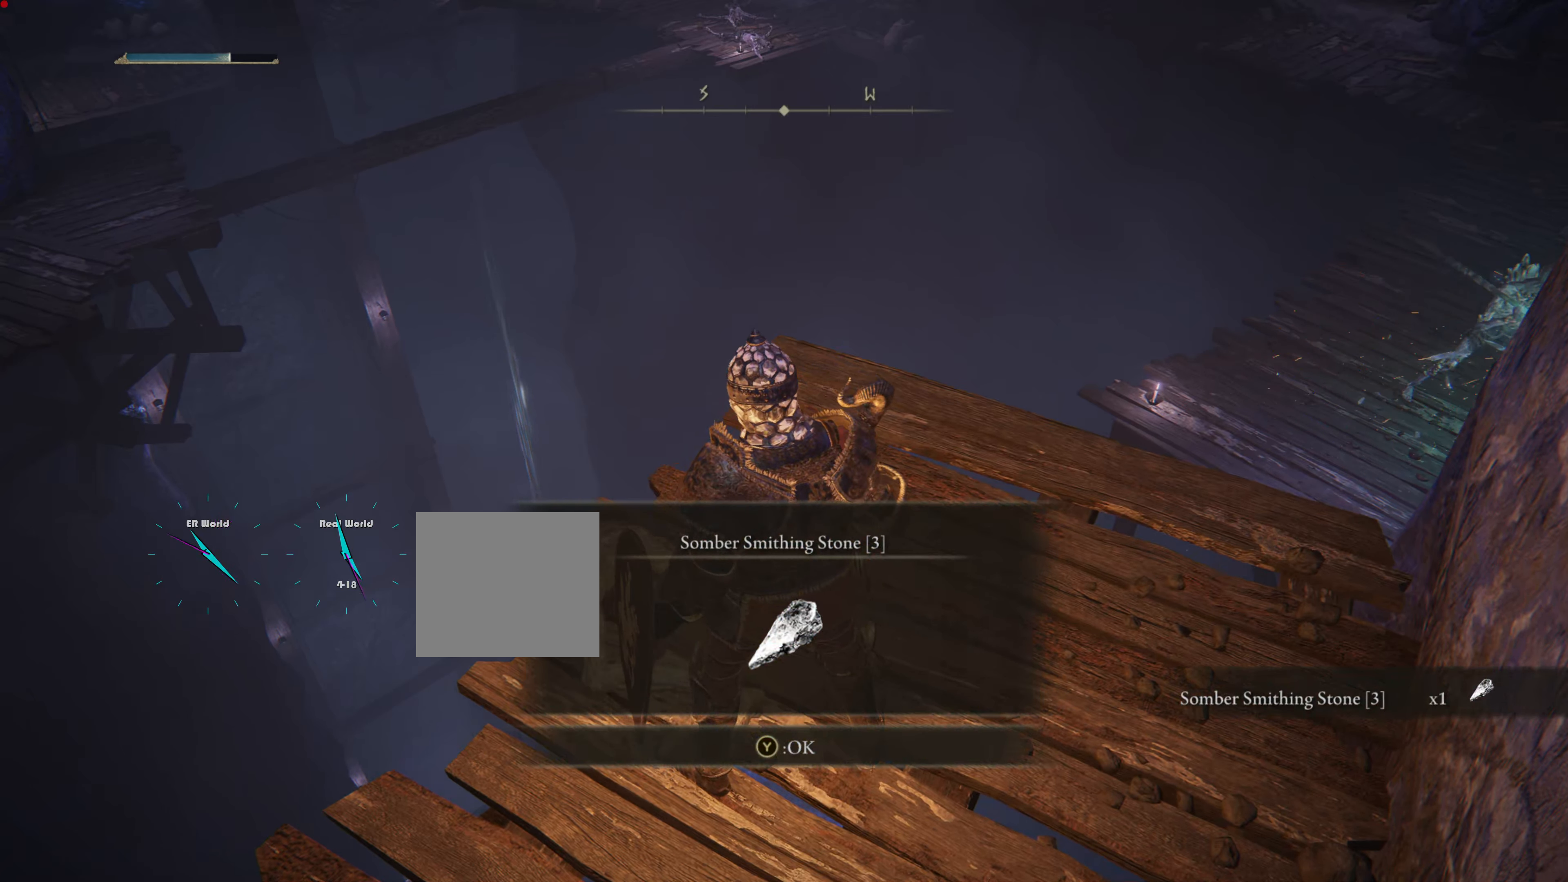
{"buttons": ["TRIANGLE"], "left_stick": "up-left", "right_stick": "center", "events": [[450, "TRIANGLE", "down"]]}
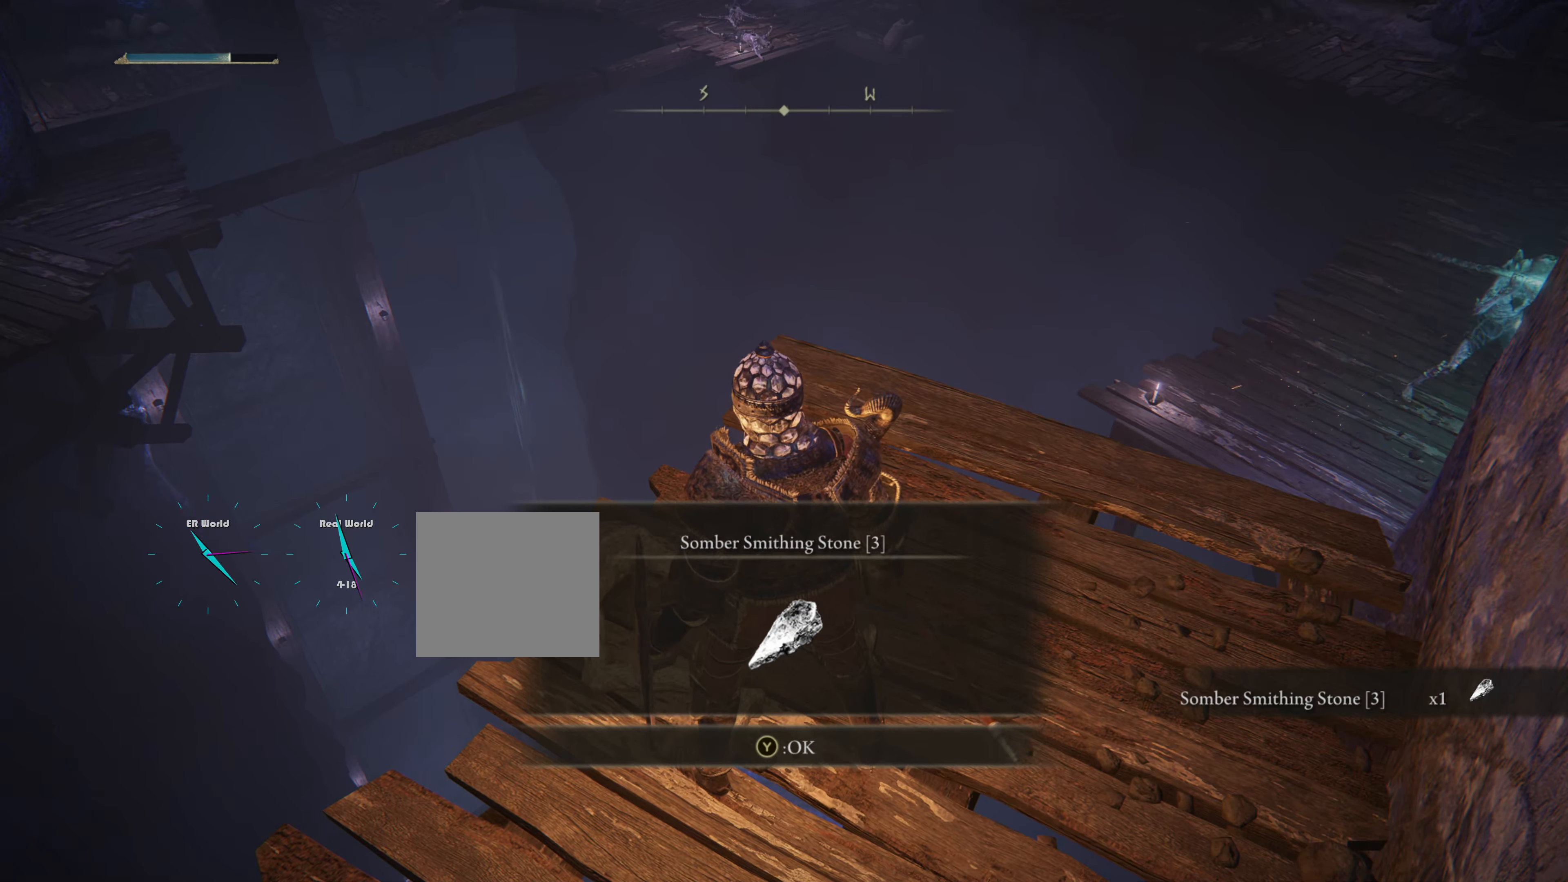
{"buttons": [], "left_stick": "up-right", "right_stick": "right", "events": [[50, "left_stick", "center"], [84, "TRIANGLE", "up"], [134, "left_stick", "up-right"], [401, "right_stick", "right"]]}
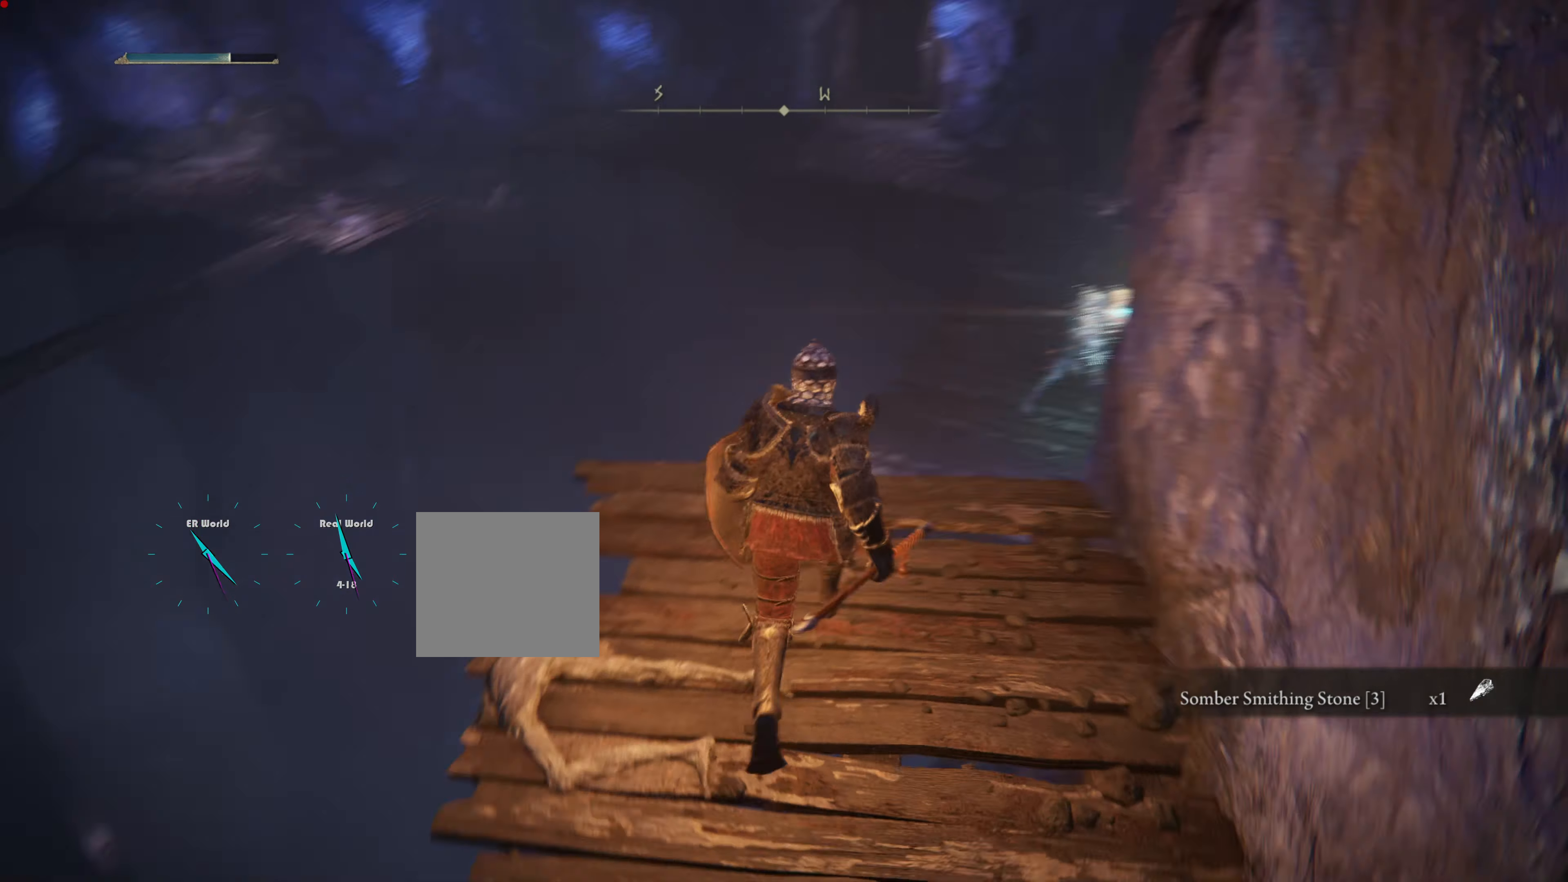
{"buttons": [], "left_stick": "center", "right_stick": "center", "events": [[33, "left_stick", "center"], [150, "right_stick", "center"], [300, "R3", "down"], [483, "R3", "up"]]}
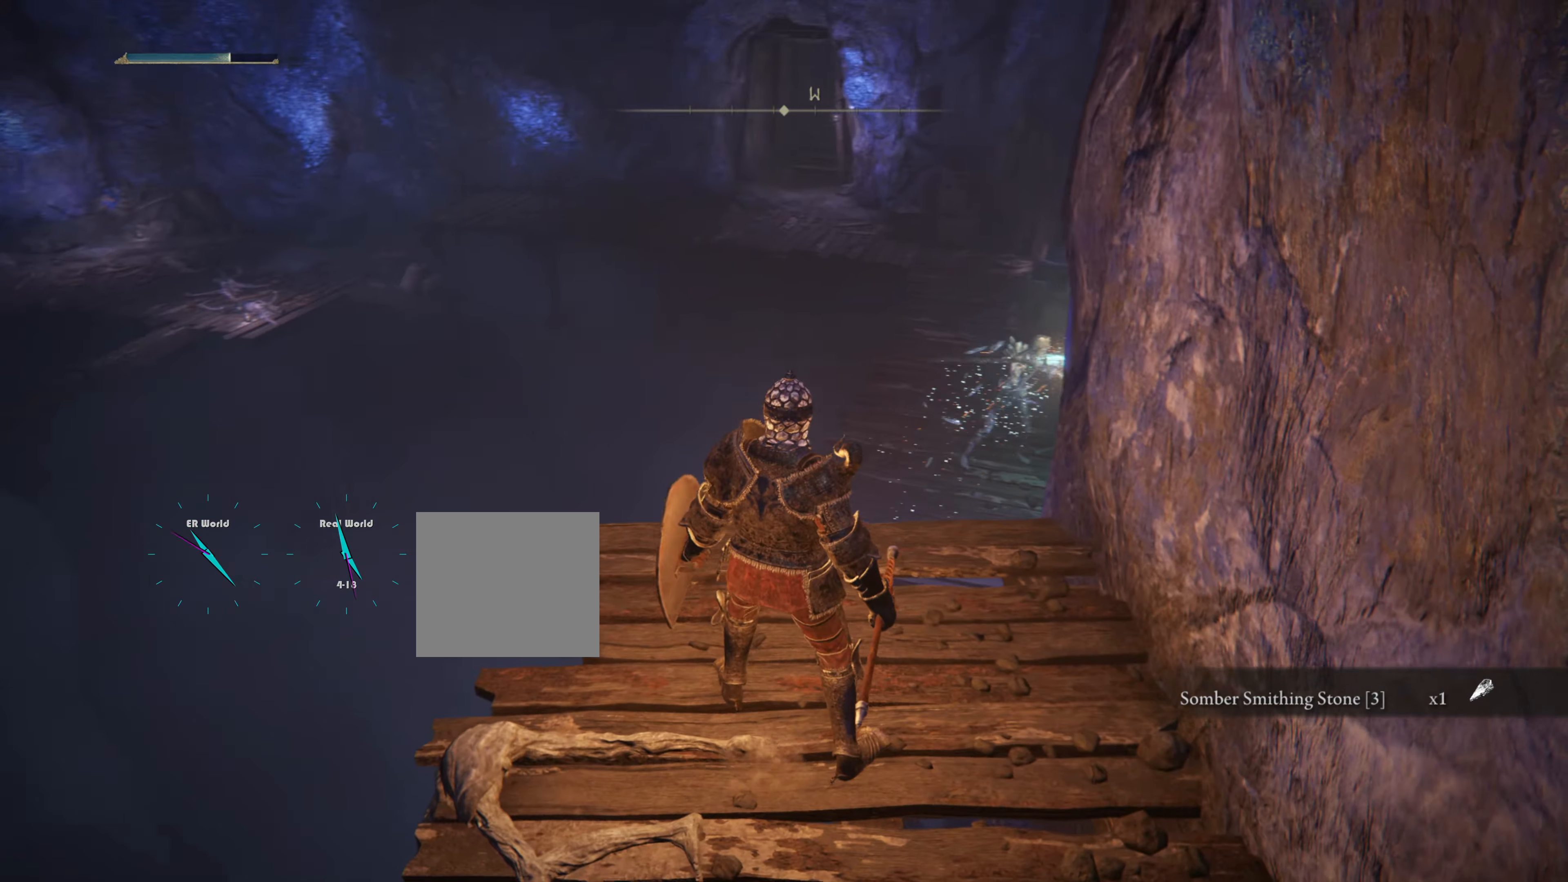
{"buttons": [], "left_stick": "up", "right_stick": "right", "events": [[484, "right_stick", "right"], [501, "left_stick", "up"]]}
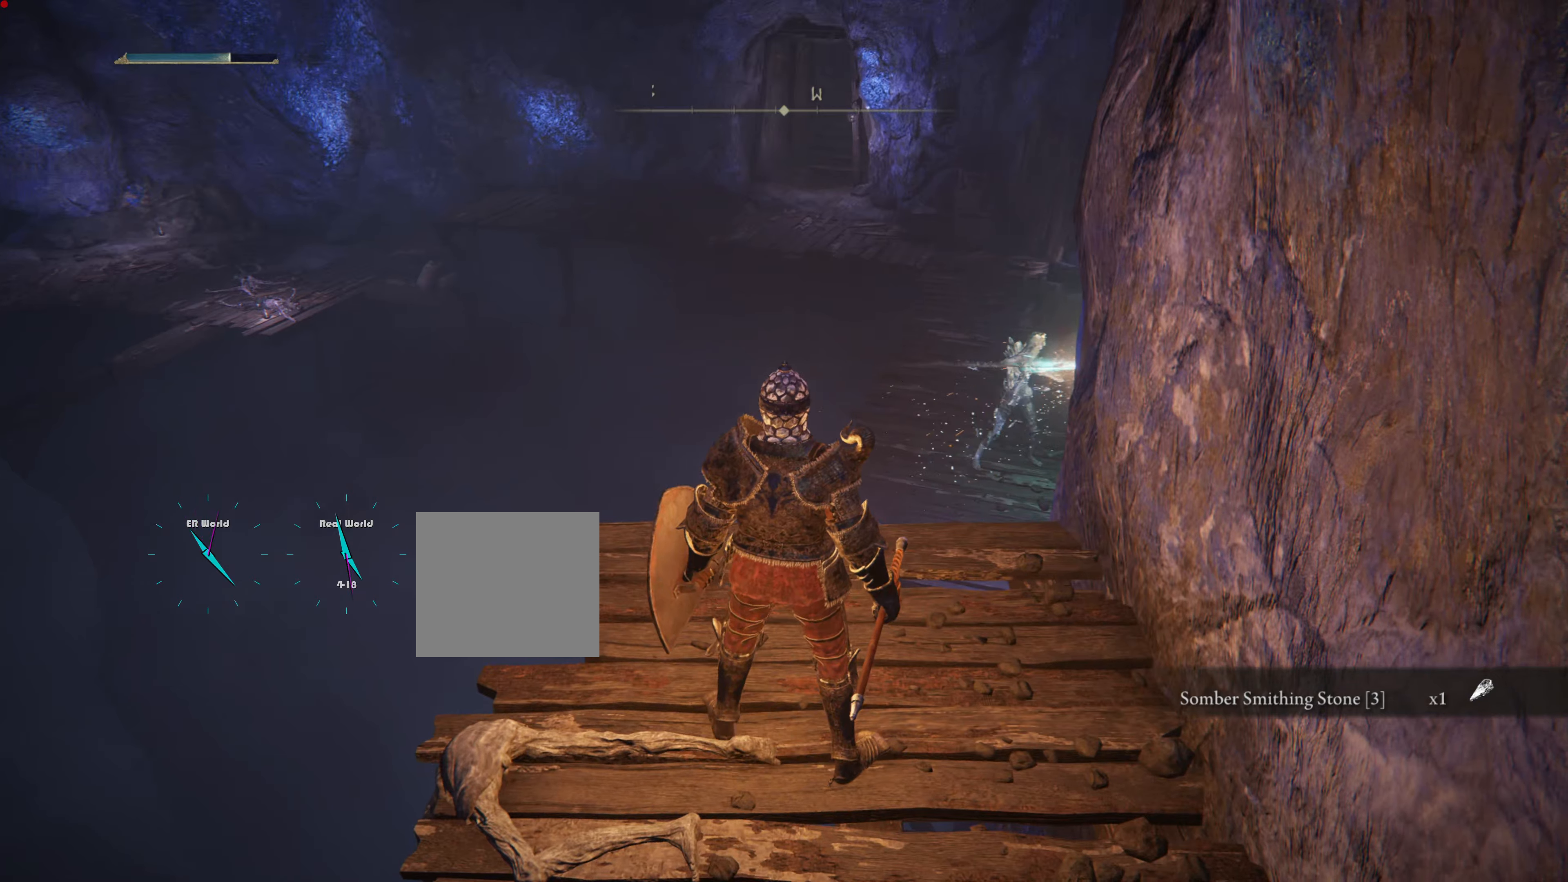
{"buttons": [], "left_stick": "up", "right_stick": "center", "events": [[183, "right_stick", "center"], [284, "R3", "down"], [450, "R3", "up"]]}
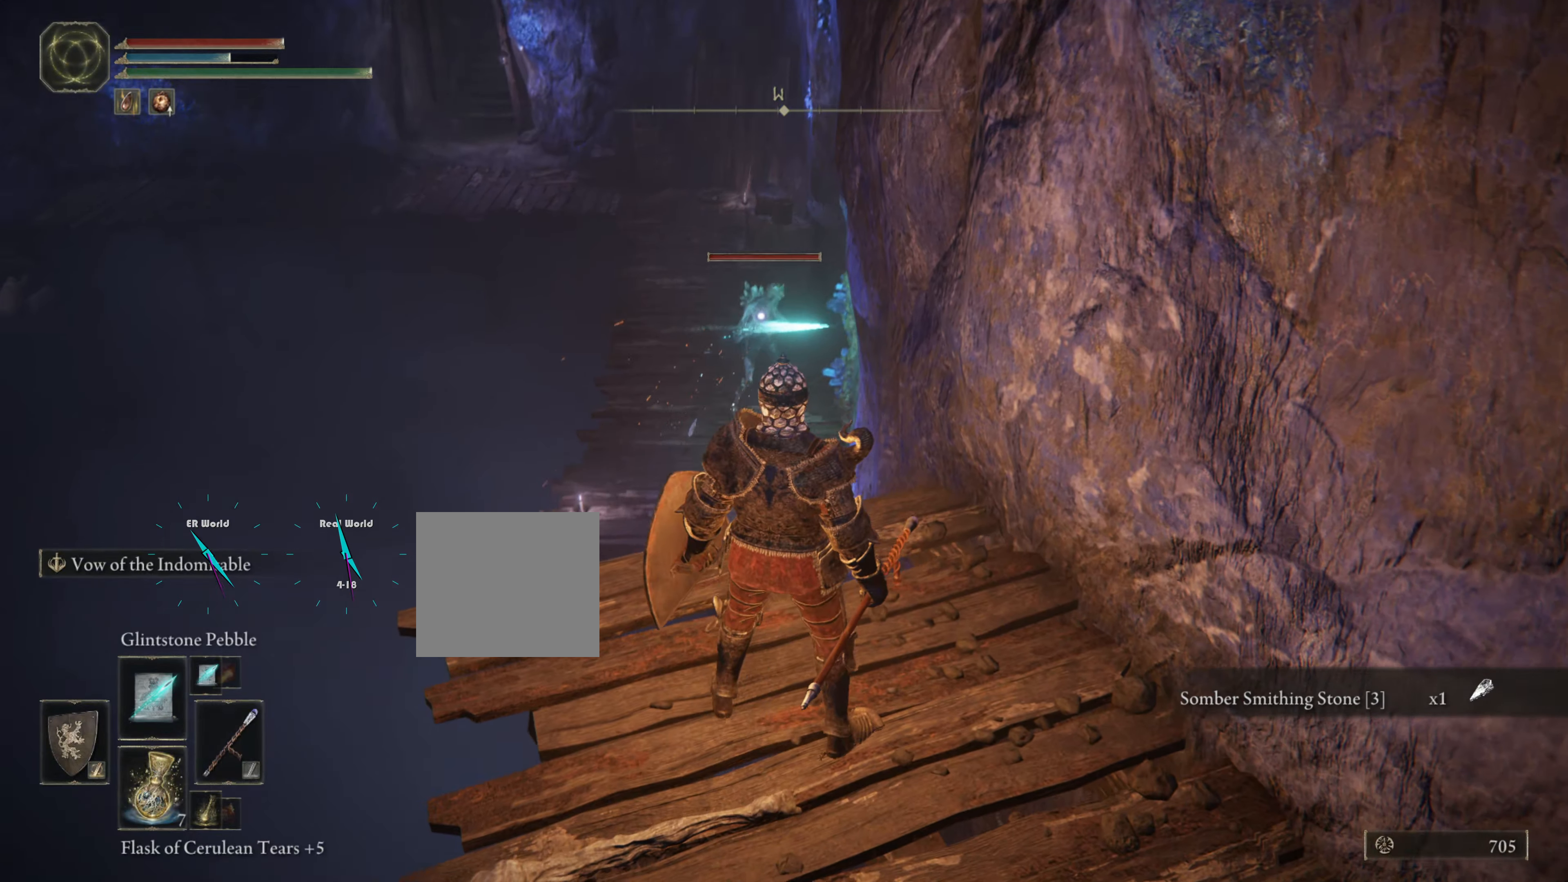
{"buttons": [], "left_stick": "center", "right_stick": "center", "events": [[184, "R1", "down"], [184, "left_stick", "center"], [351, "R1", "up"]]}
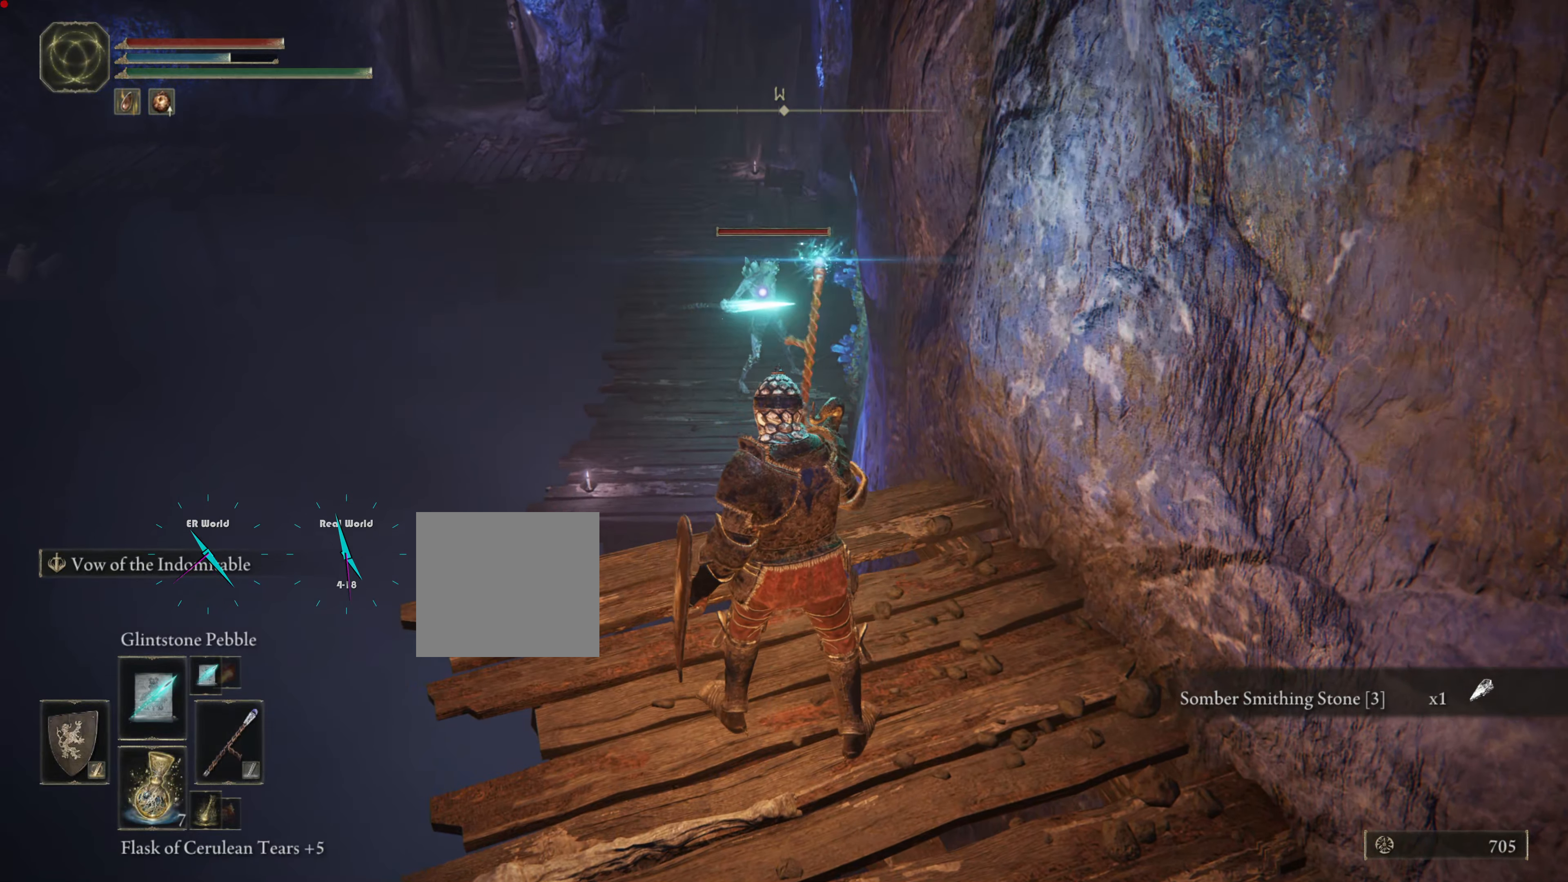
{"buttons": [], "left_stick": "center", "right_stick": "center", "events": []}
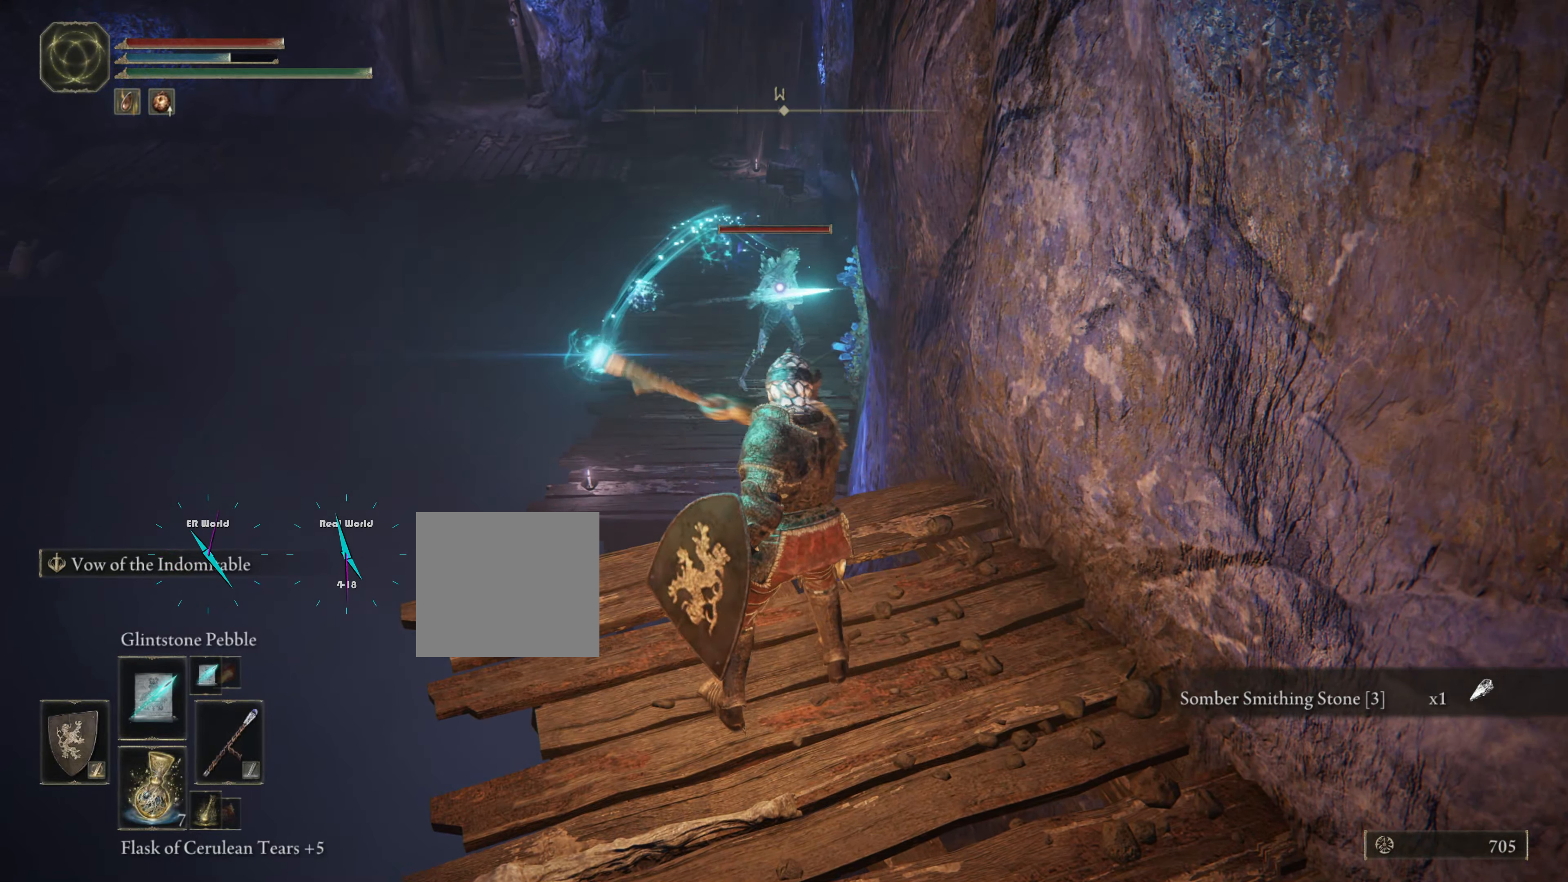
{"buttons": [], "left_stick": "center", "right_stick": "center", "events": []}
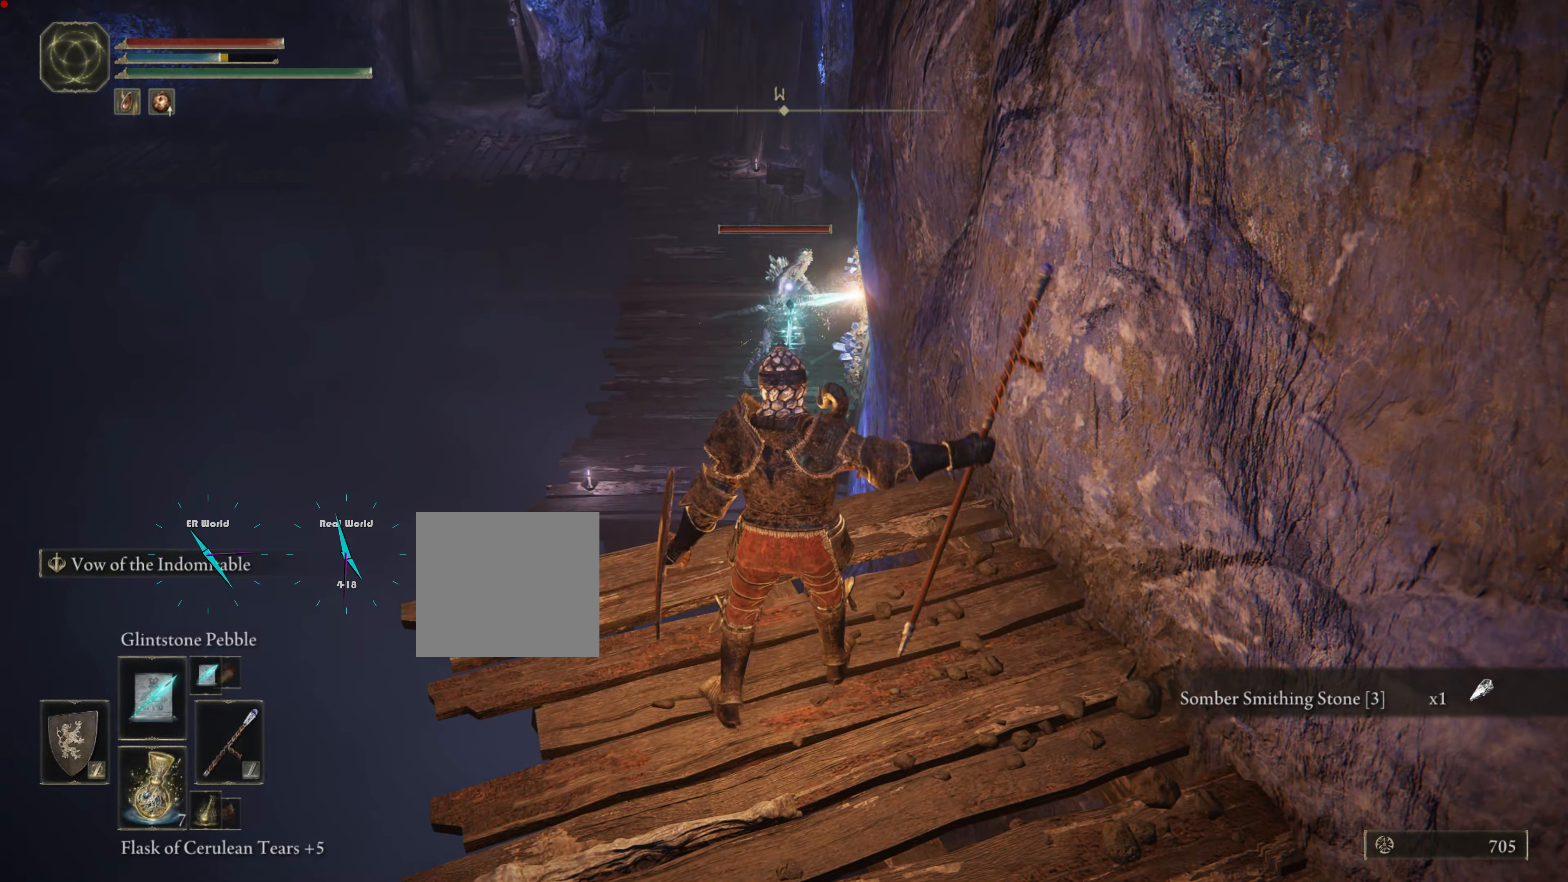
{"buttons": [], "left_stick": "center", "right_stick": "center", "events": []}
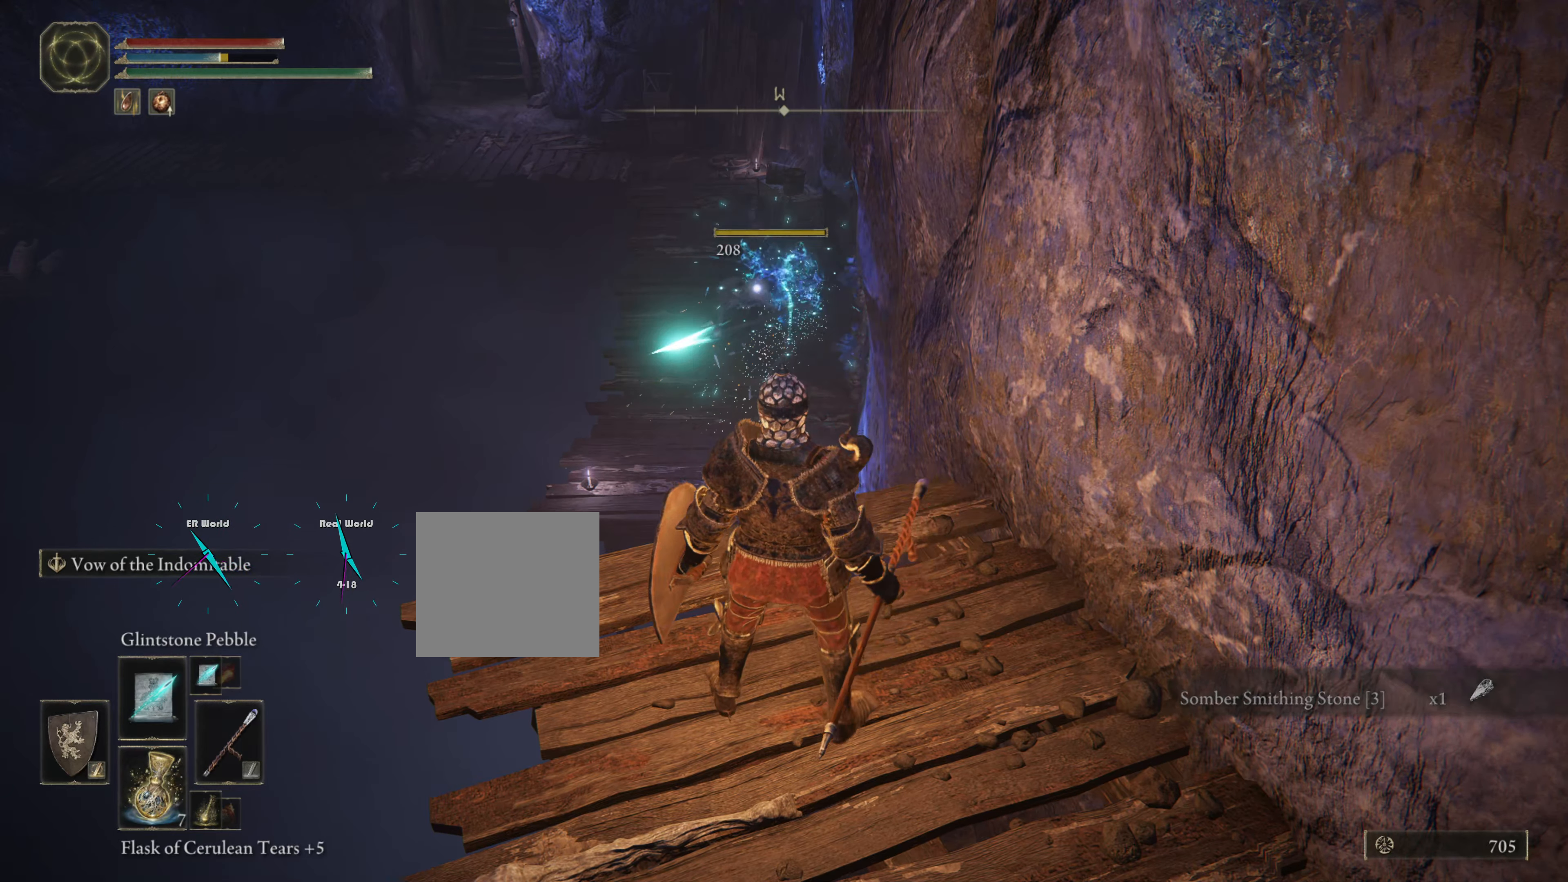
{"buttons": [], "left_stick": "center", "right_stick": "center", "events": [[301, "left_stick", "down"], [468, "left_stick", "center"]]}
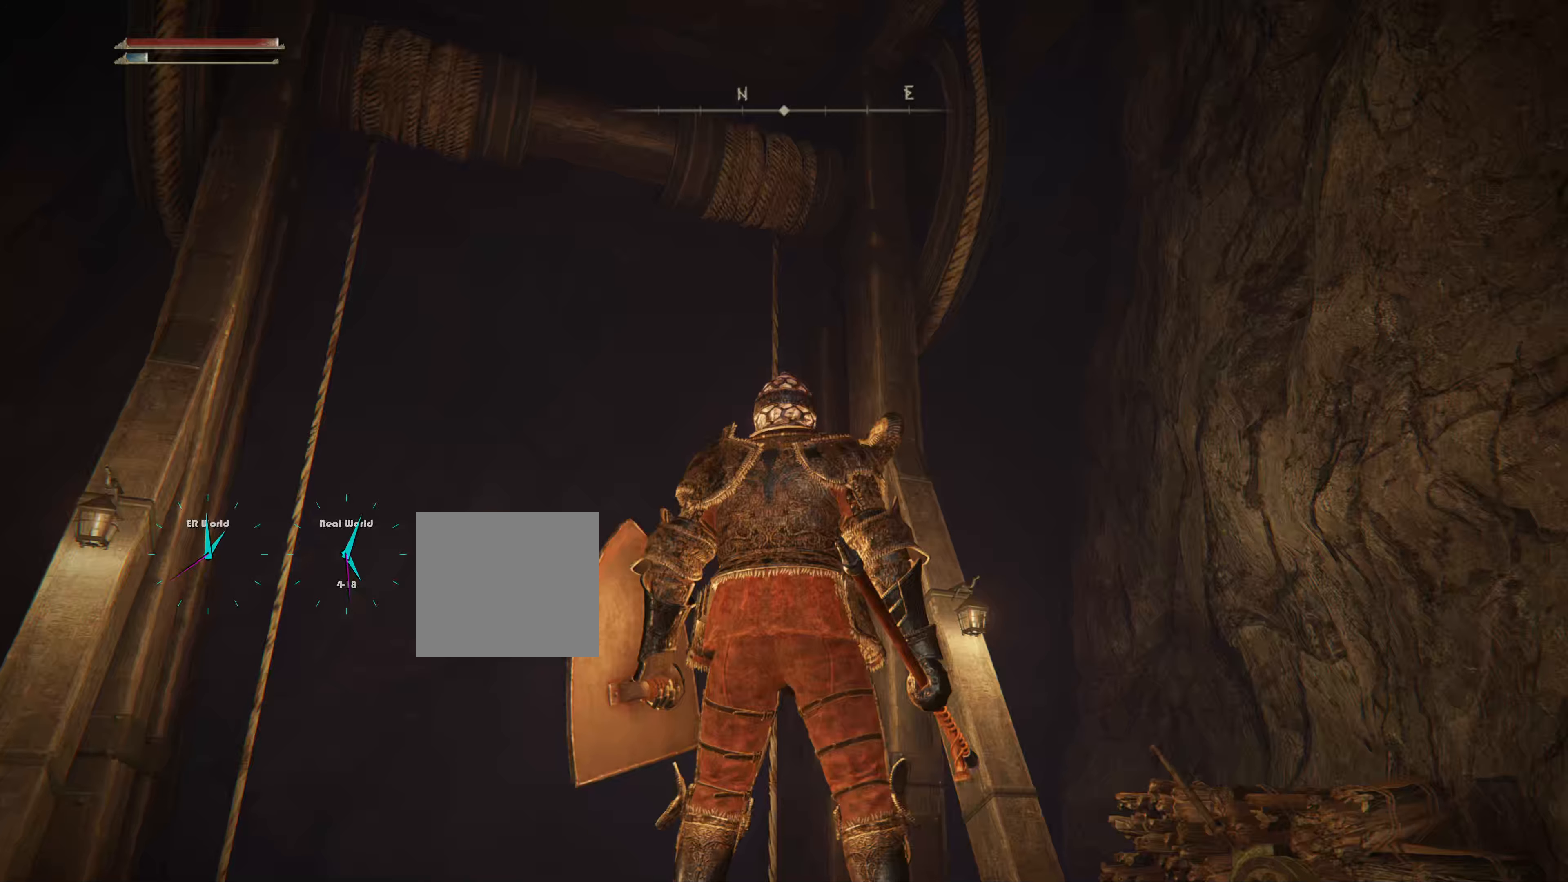
{"buttons": [], "left_stick": "up-right", "right_stick": "down-right", "events": [[167, "left_stick", "up"], [217, "left_stick", "up-right"], [450, "right_stick", "down-right"]]}
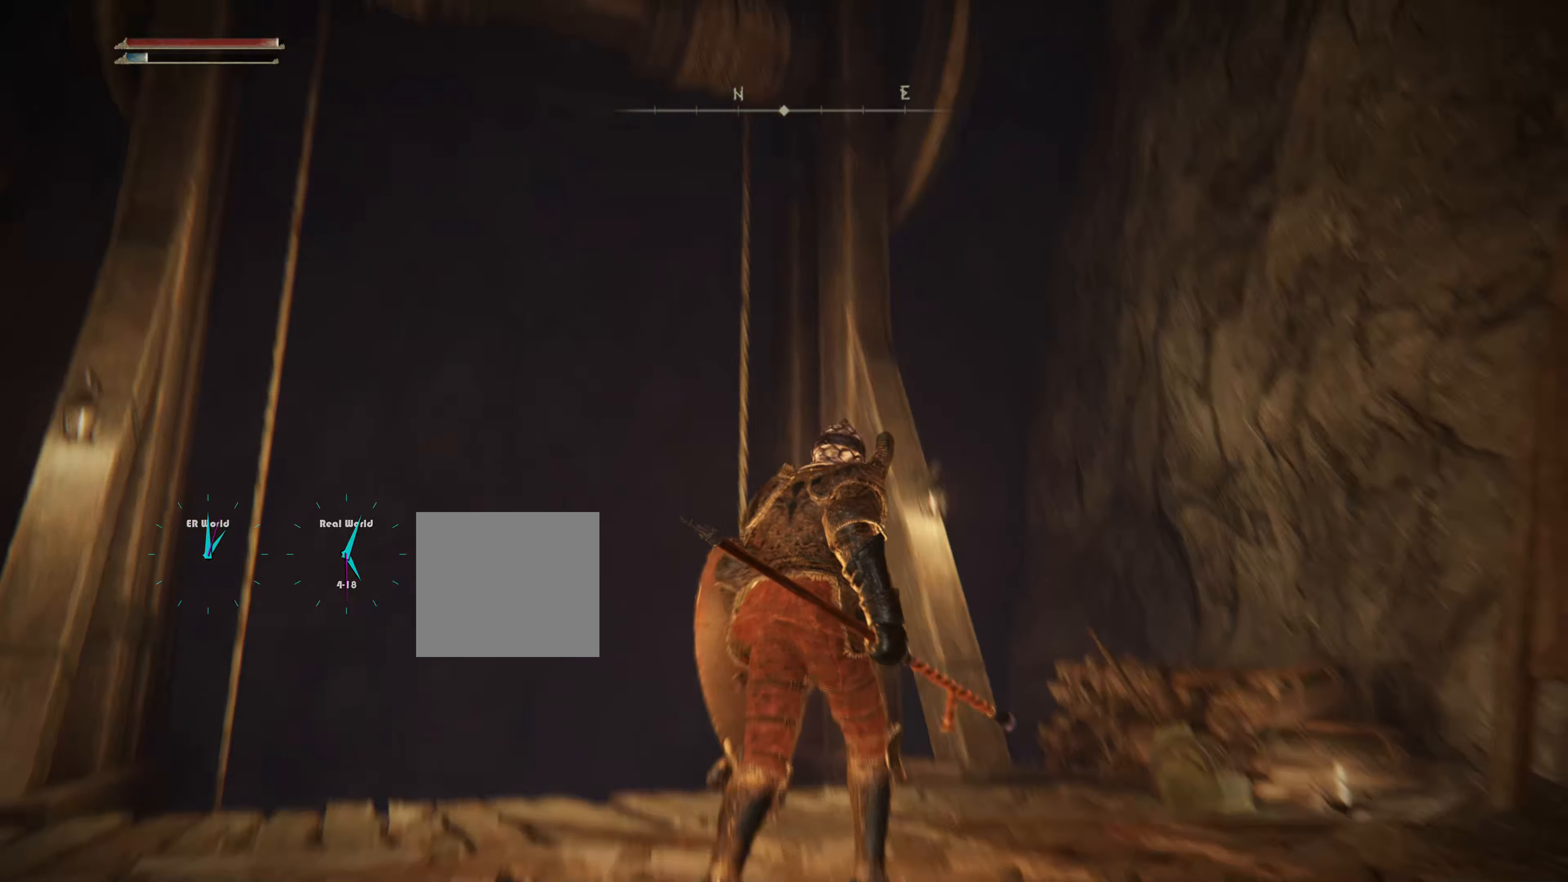
{"buttons": [], "left_stick": "up-right", "right_stick": "center", "events": [[134, "right_stick", "center"]]}
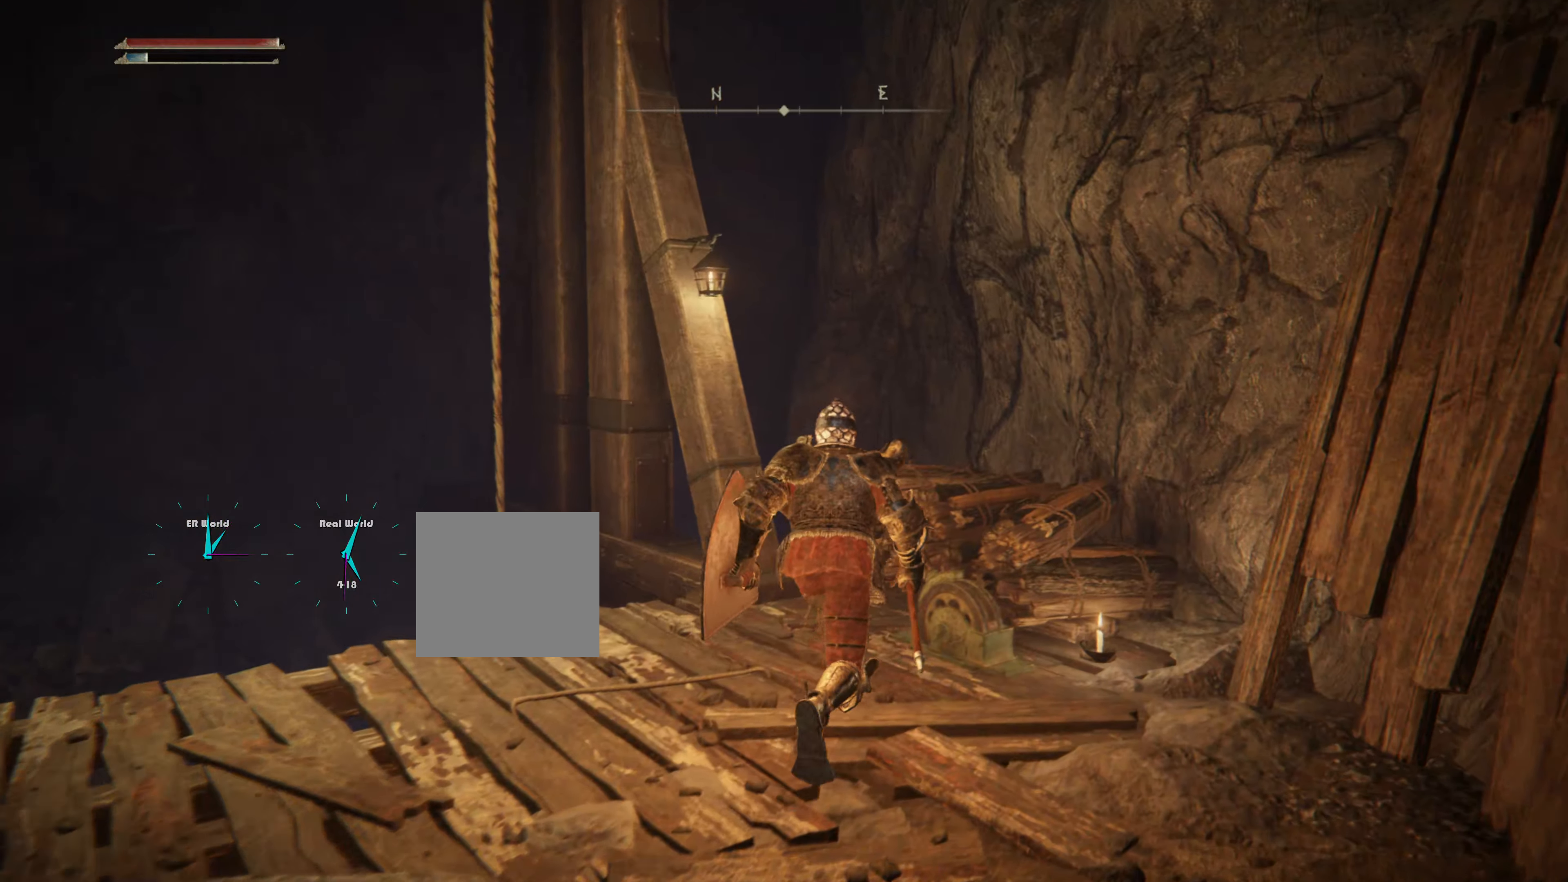
{"buttons": [], "left_stick": "center", "right_stick": "center", "events": [[33, "right_stick", "down"], [83, "right_stick", "center"], [183, "left_stick", "center"]]}
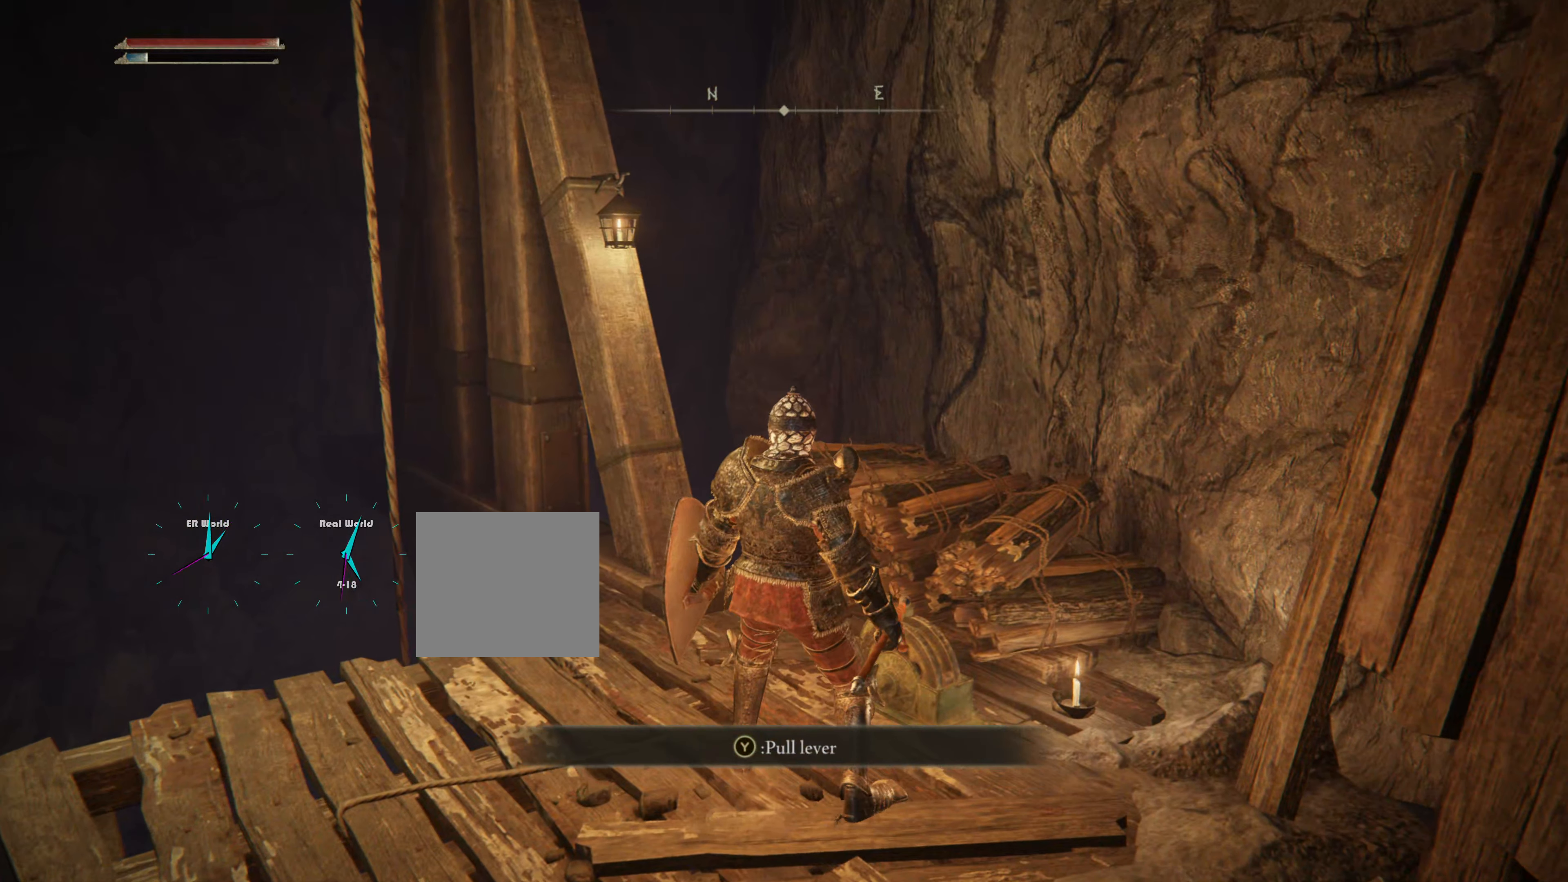
{"buttons": [], "left_stick": "center", "right_stick": "center", "events": [[151, "TRIANGLE", "down"], [317, "TRIANGLE", "up"]]}
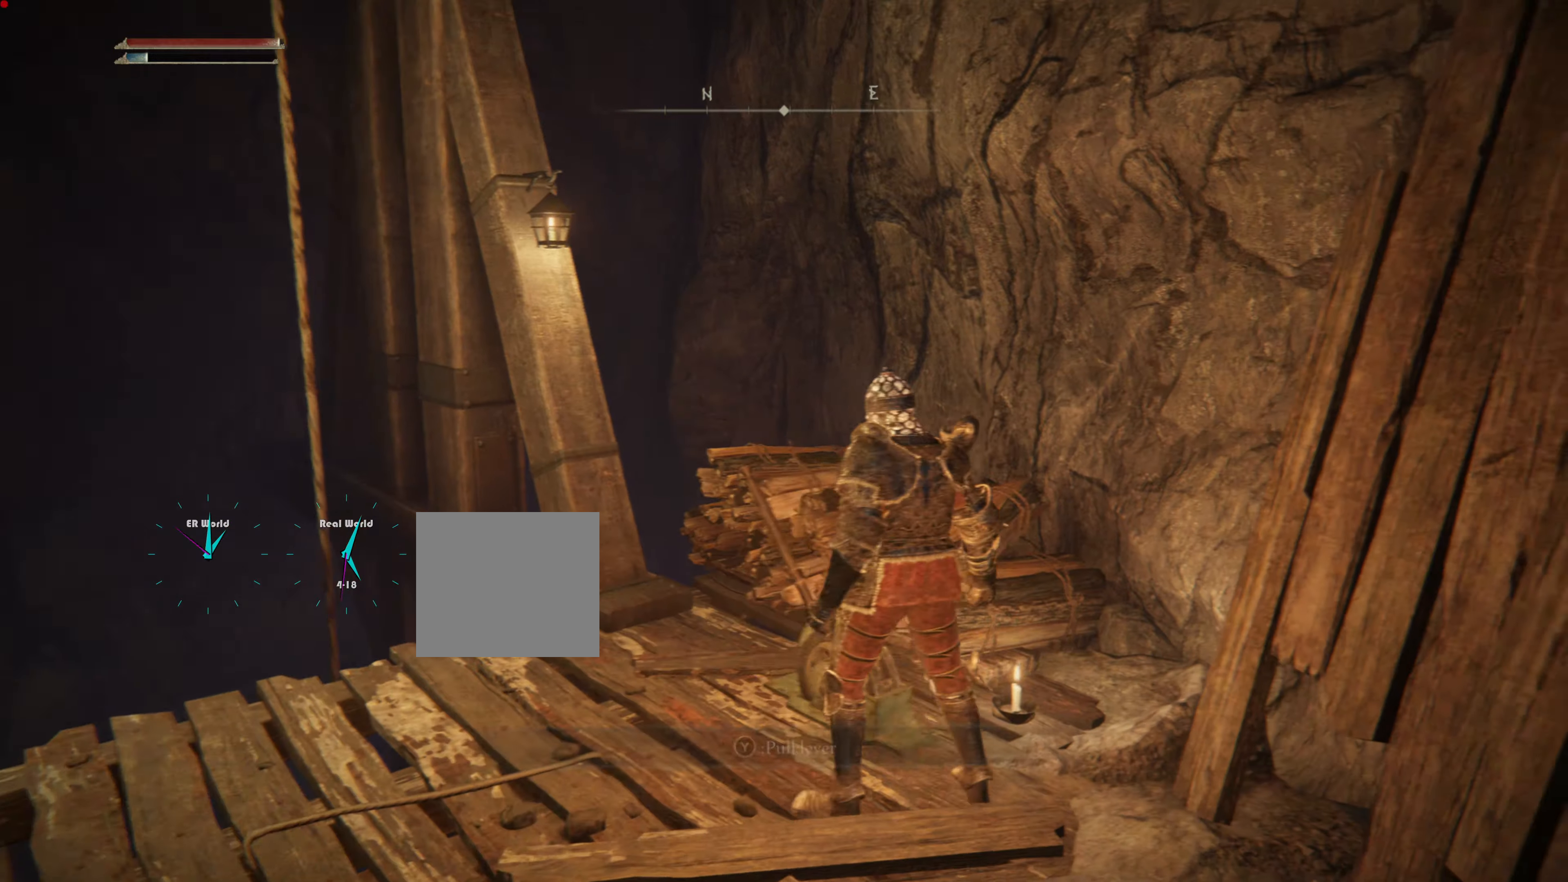
{"buttons": [], "left_stick": "center", "right_stick": "center", "events": []}
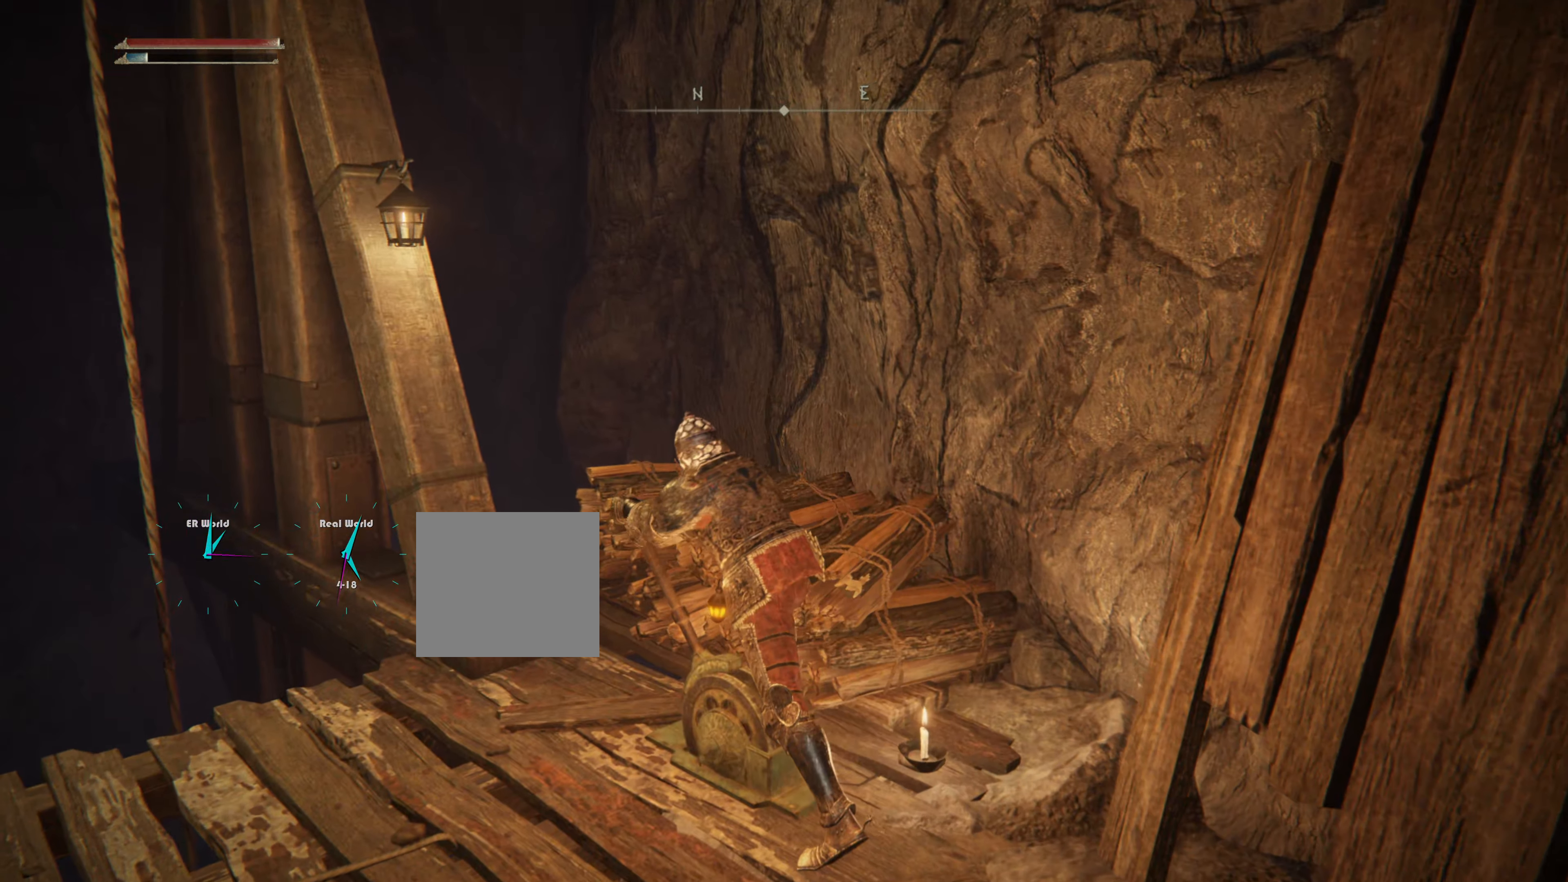
{"buttons": [], "left_stick": "center", "right_stick": "center", "events": []}
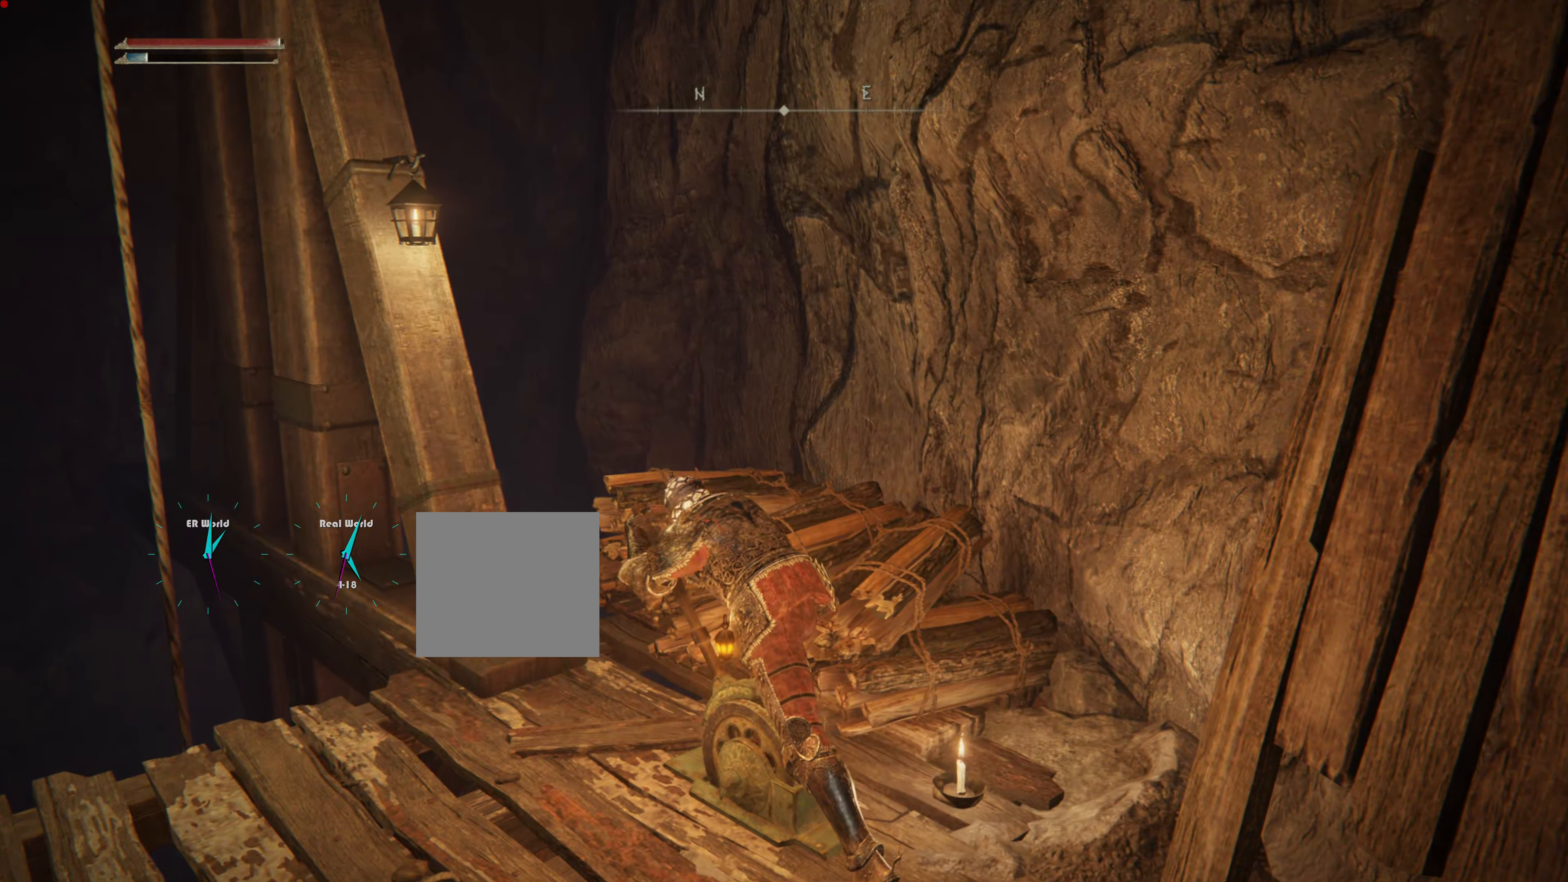
{"buttons": [], "left_stick": "center", "right_stick": "center", "events": []}
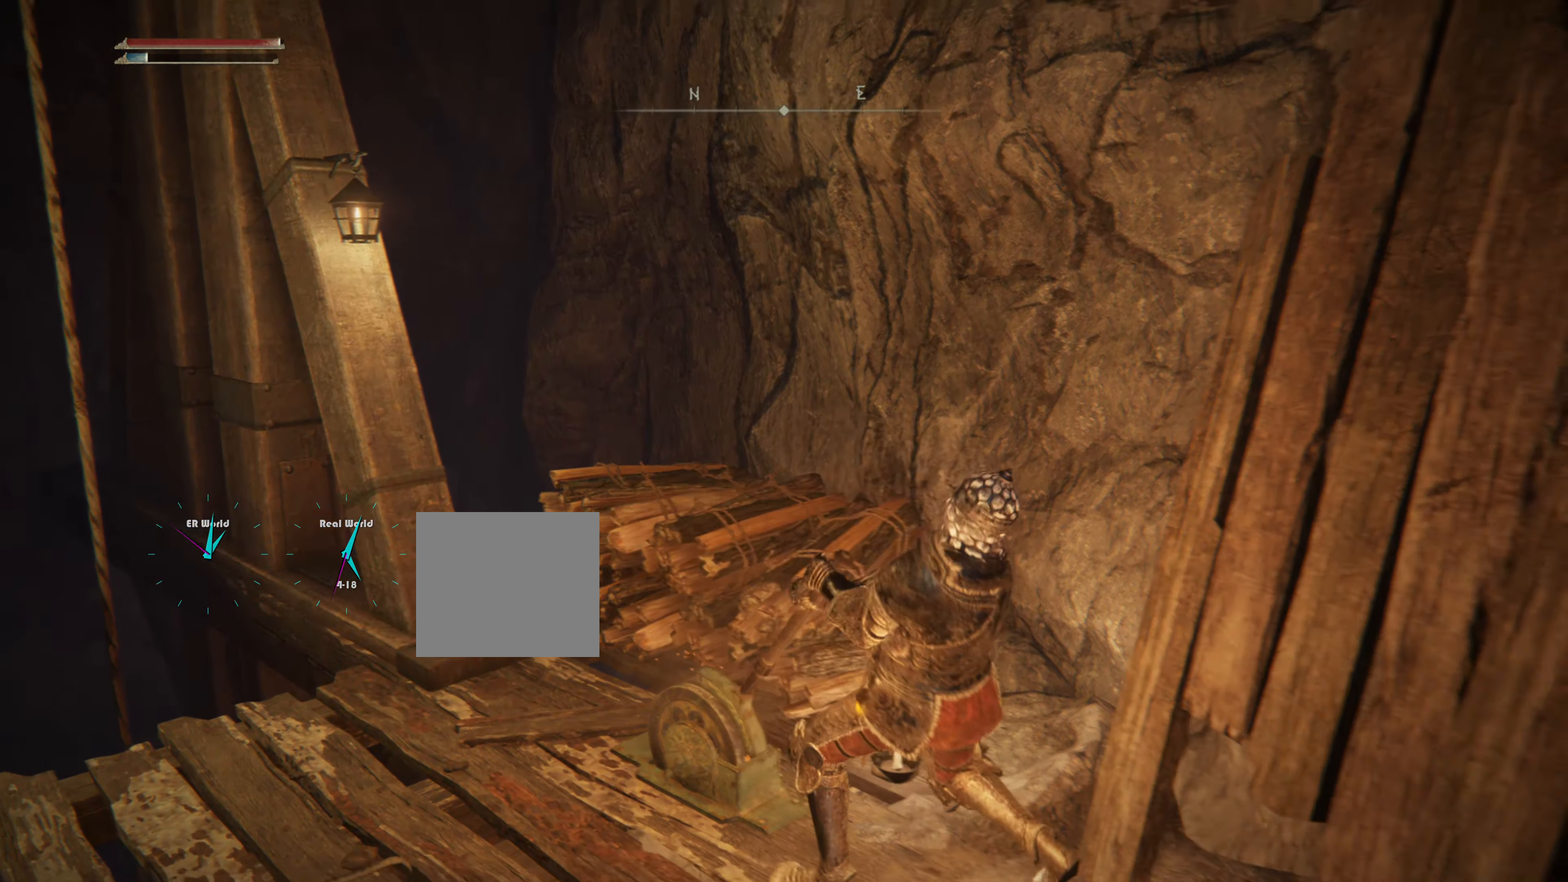
{"buttons": [], "left_stick": "center", "right_stick": "center", "events": [[83, "right_stick", "left"], [333, "right_stick", "center"]]}
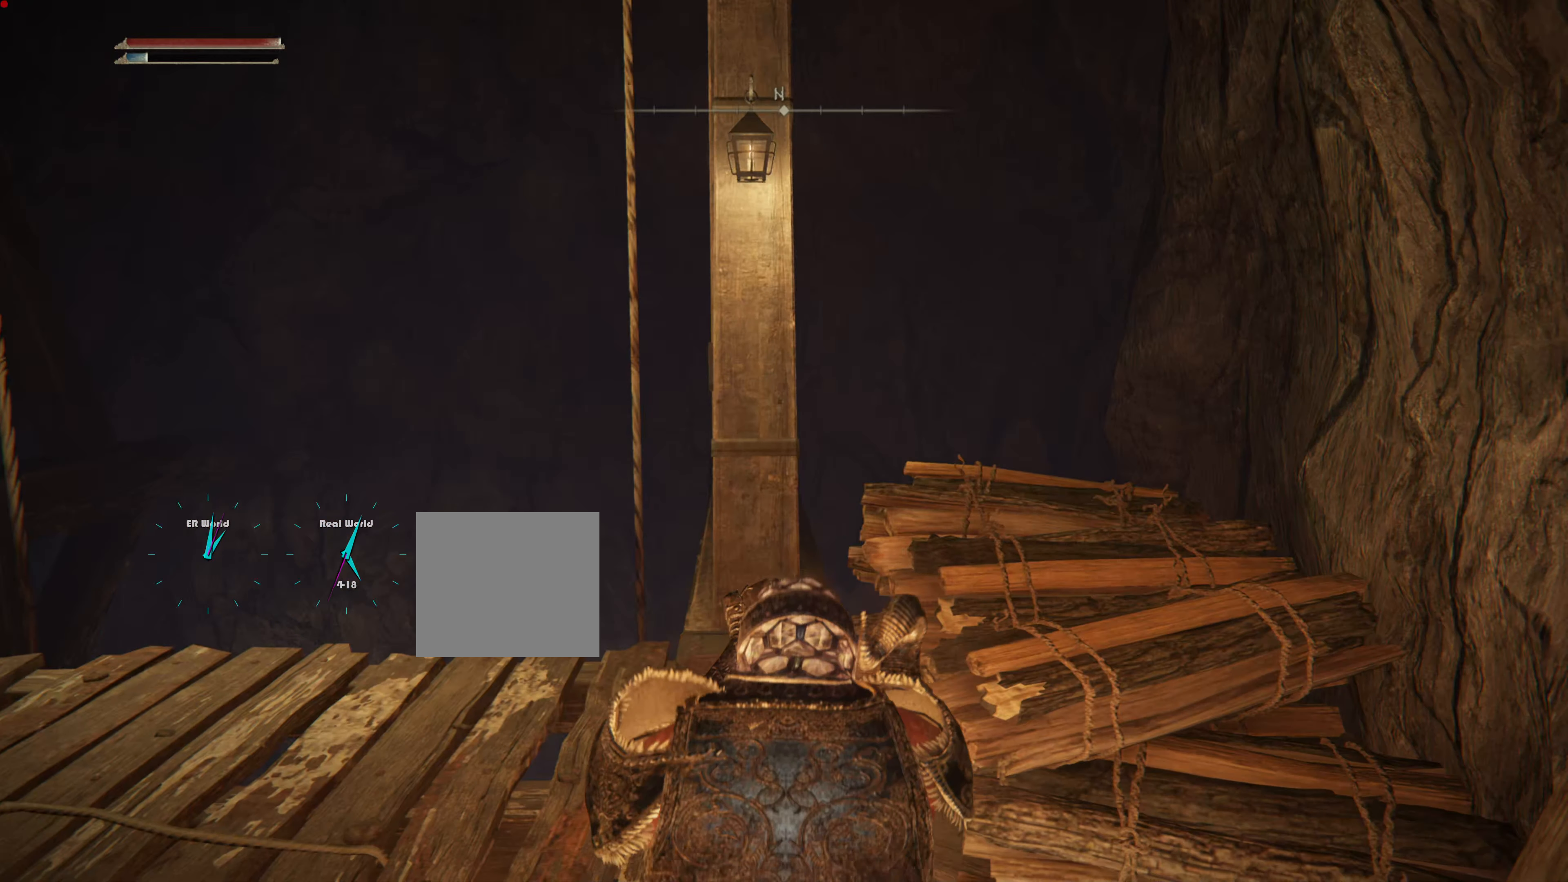
{"buttons": [], "left_stick": "up-left", "right_stick": "left", "events": [[200, "left_stick", "up-left"], [250, "right_stick", "left"]]}
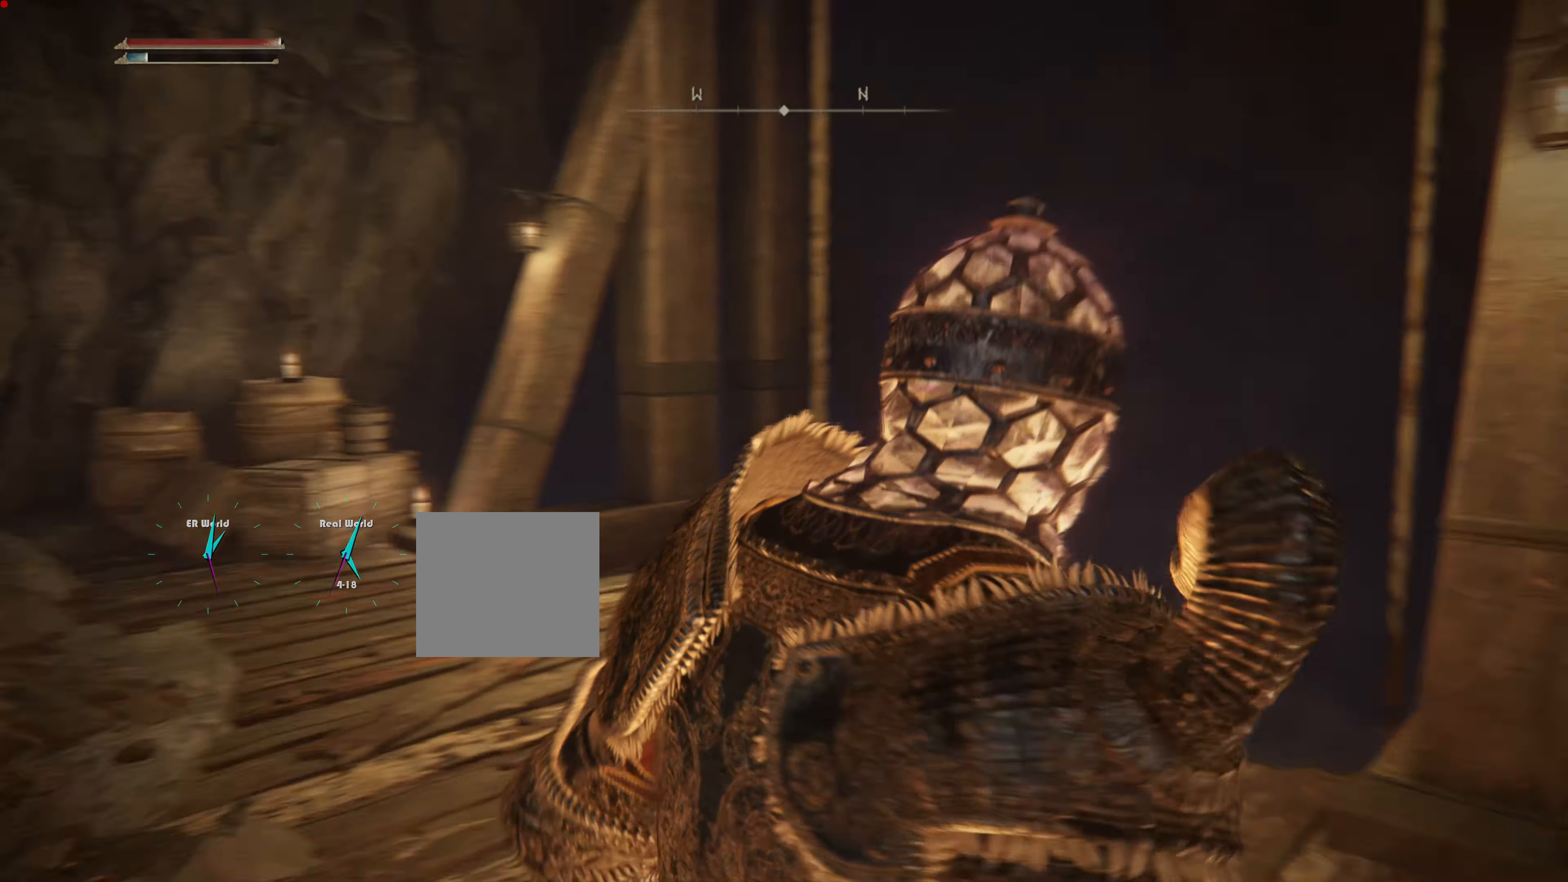
{"buttons": [], "left_stick": "up-left", "right_stick": "center", "events": [[67, "right_stick", "center"]]}
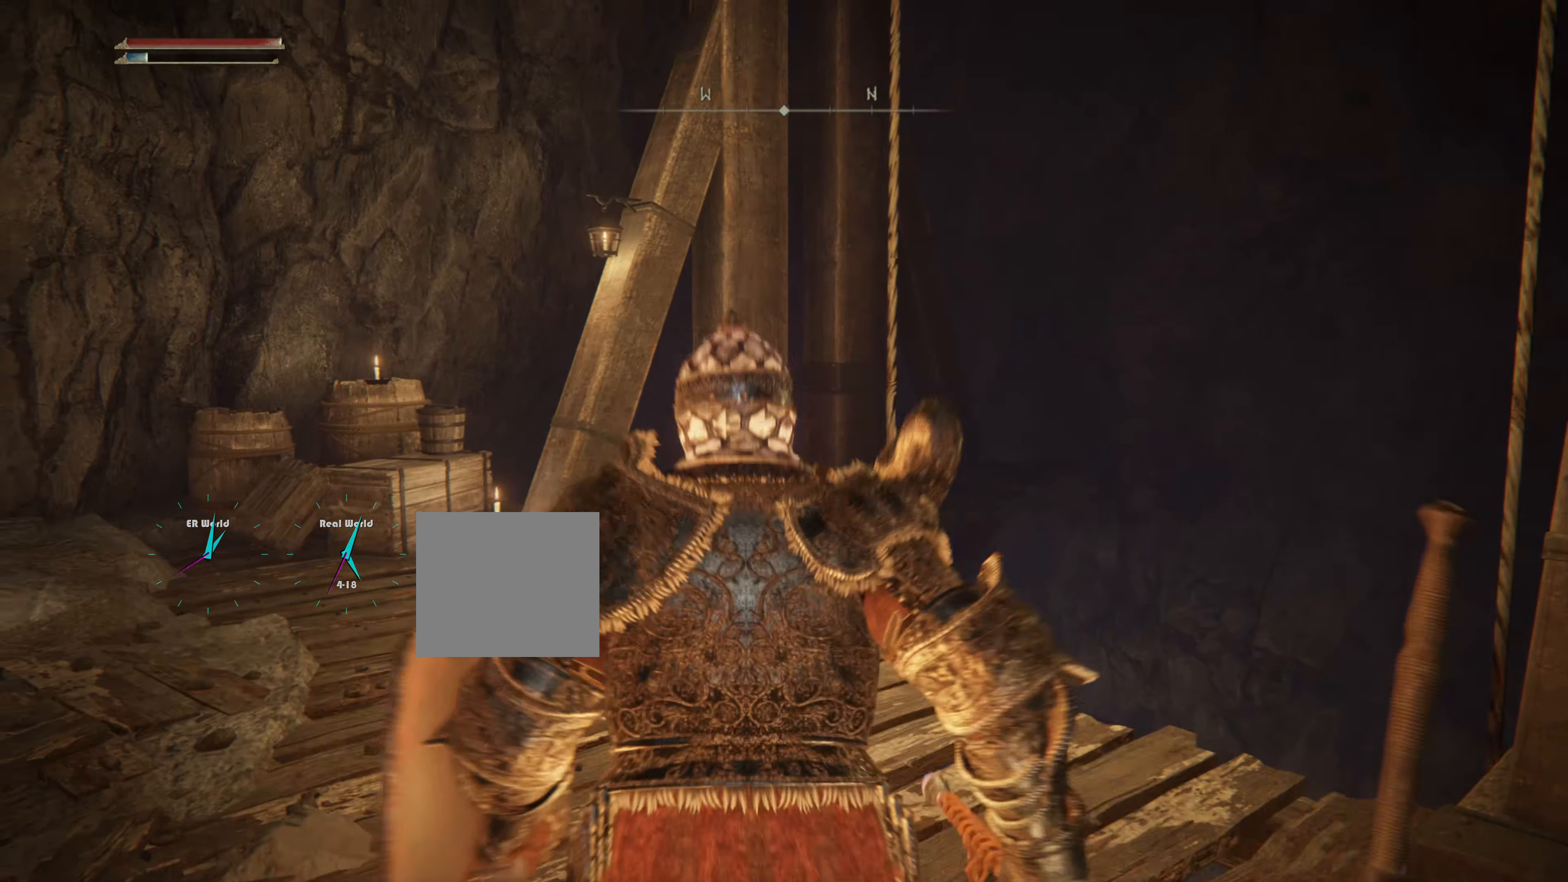
{"buttons": [], "left_stick": "up", "right_stick": "center", "events": [[134, "left_stick", "up"], [134, "right_stick", "left"], [401, "right_stick", "center"]]}
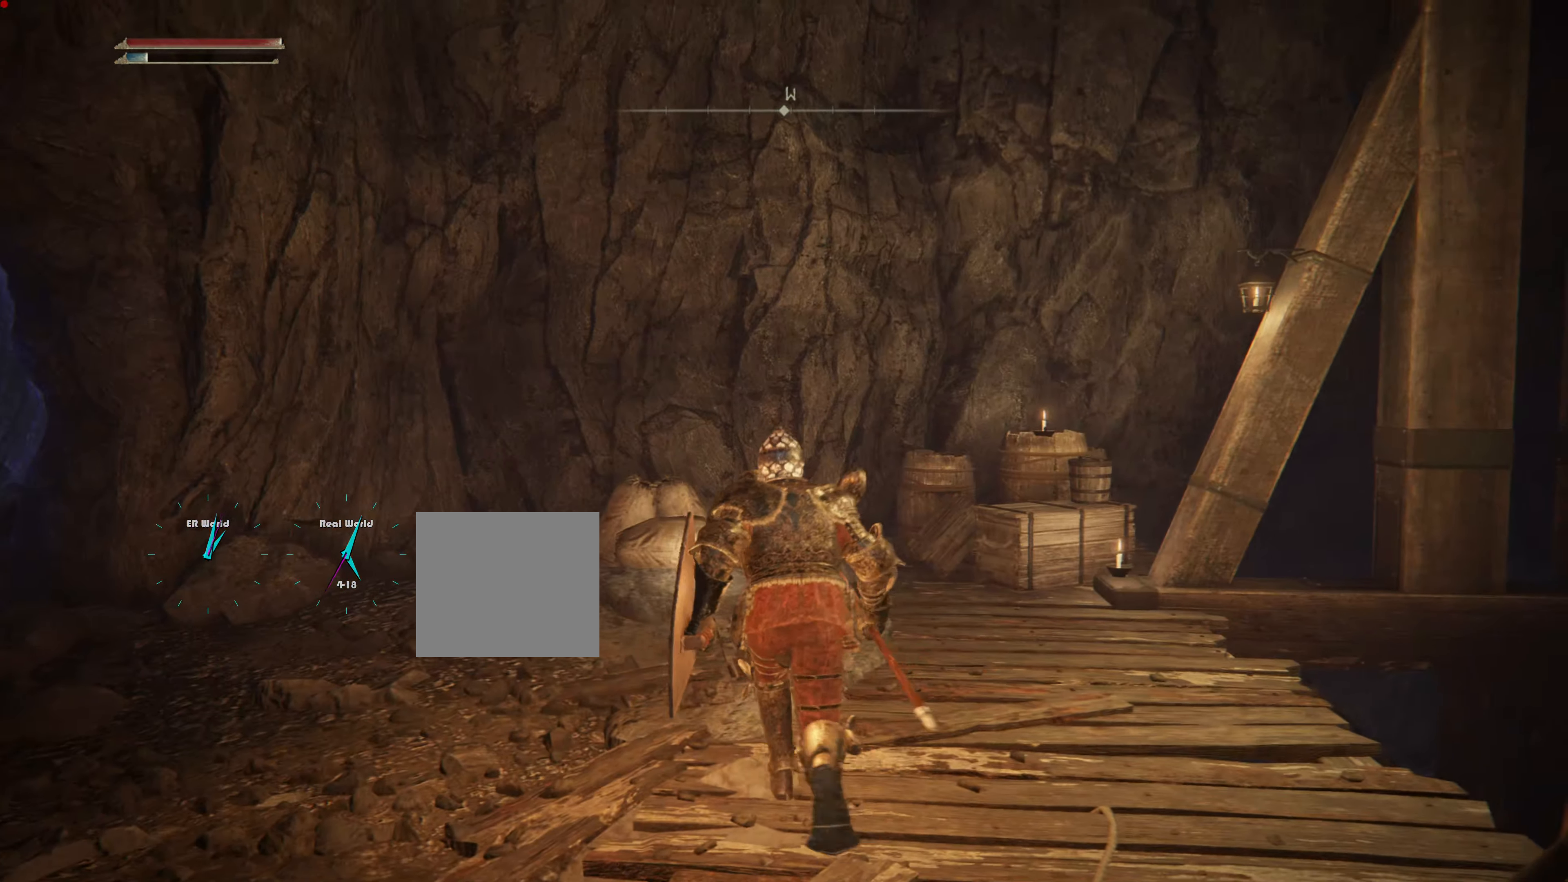
{"buttons": [], "left_stick": "center", "right_stick": "left", "events": [[67, "right_stick", "left"], [167, "left_stick", "center"]]}
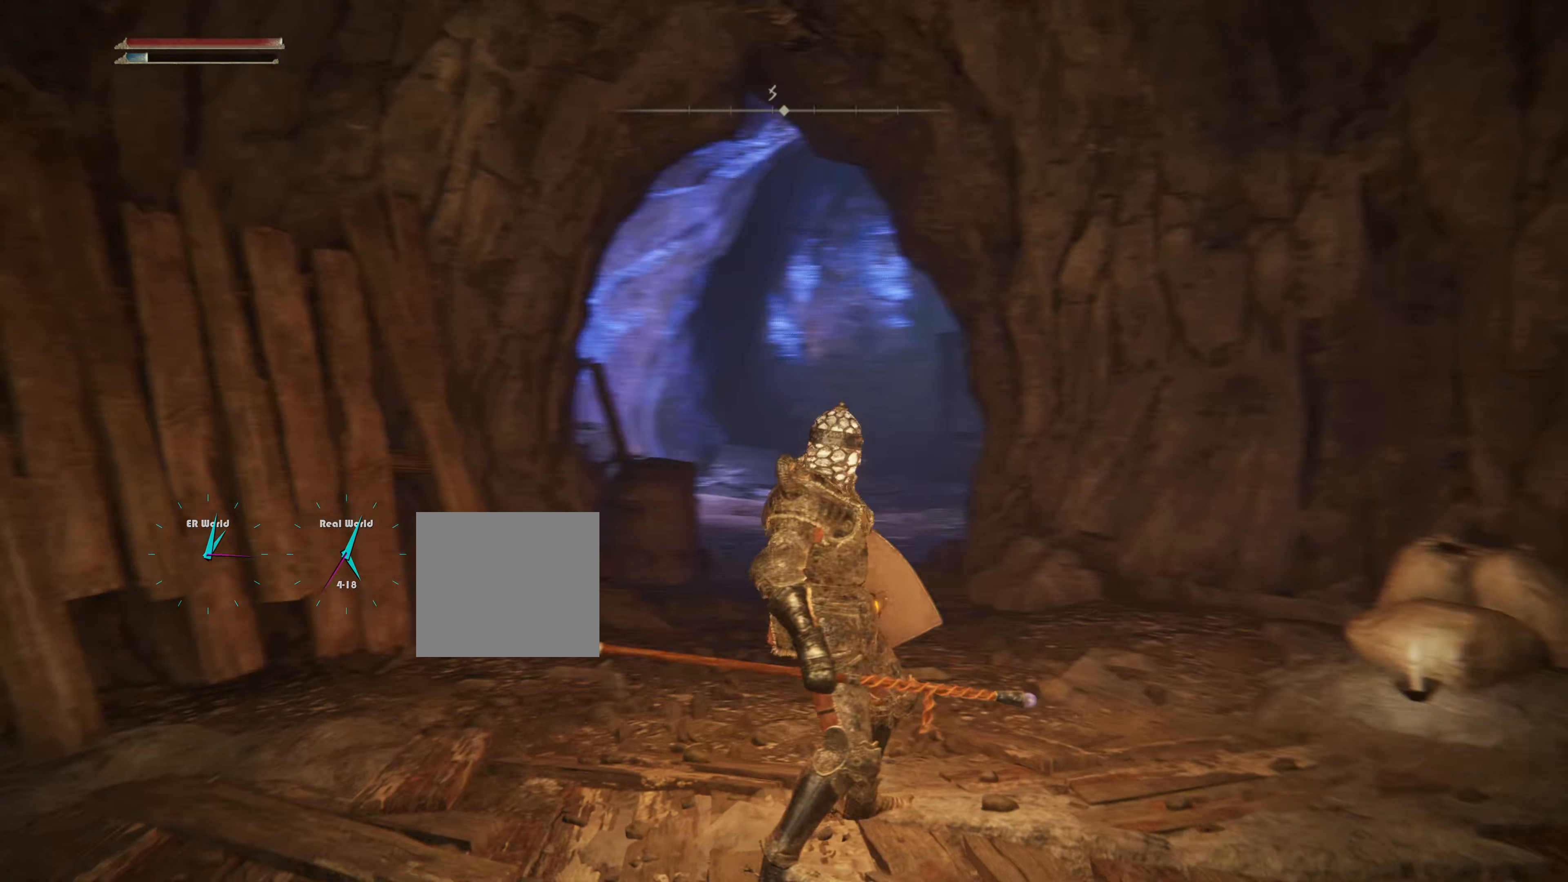
{"buttons": [], "left_stick": "up", "right_stick": "center", "events": [[17, "right_stick", "center"], [234, "left_stick", "up"]]}
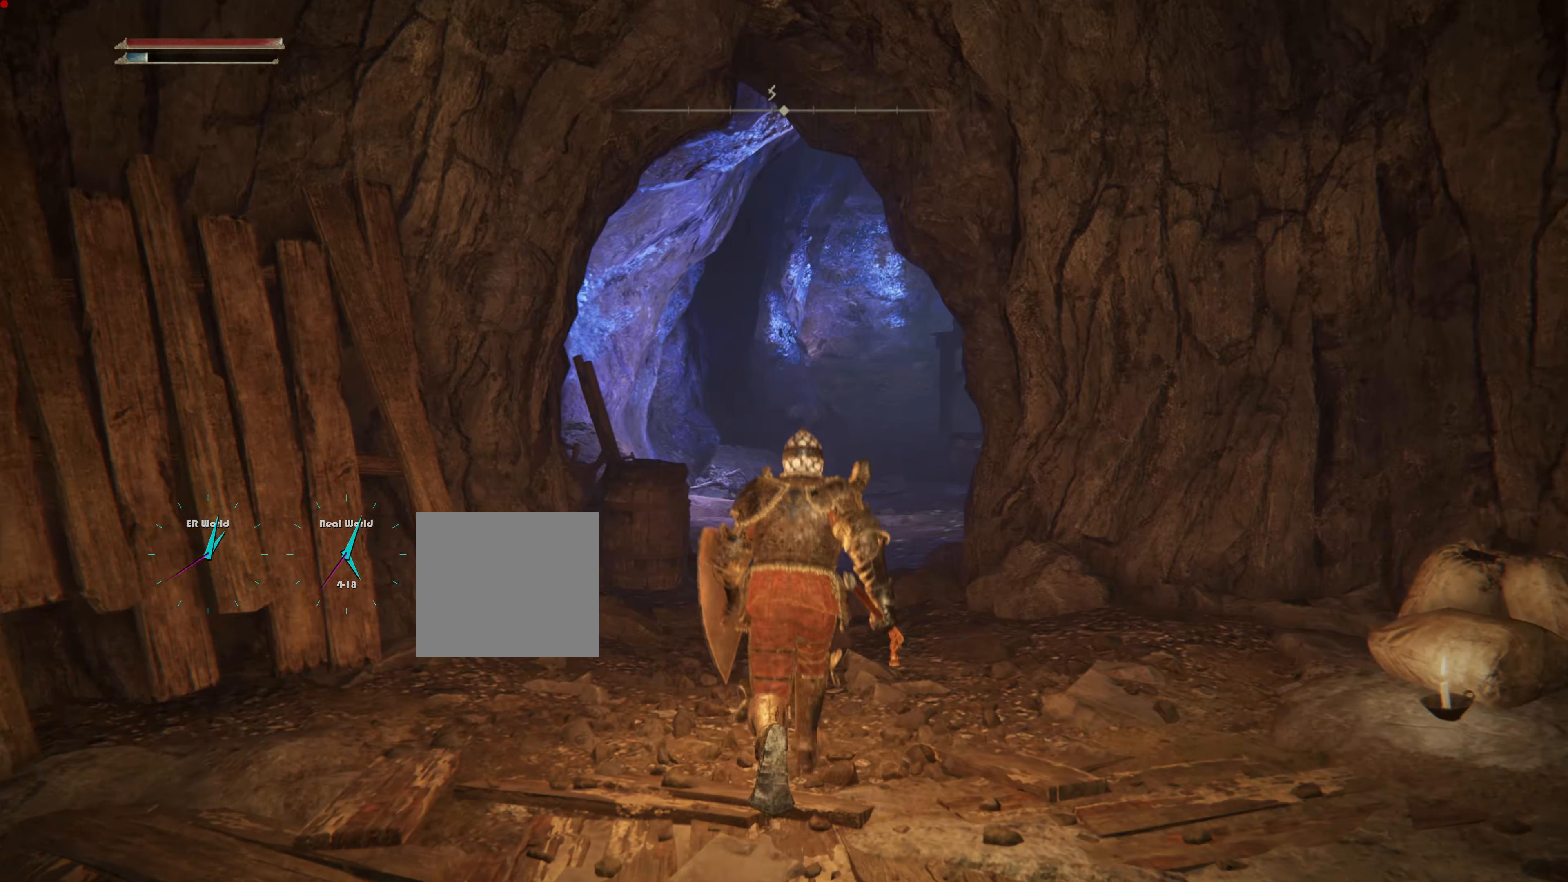
{"buttons": [], "left_stick": "up", "right_stick": "right", "events": [[317, "right_stick", "right"]]}
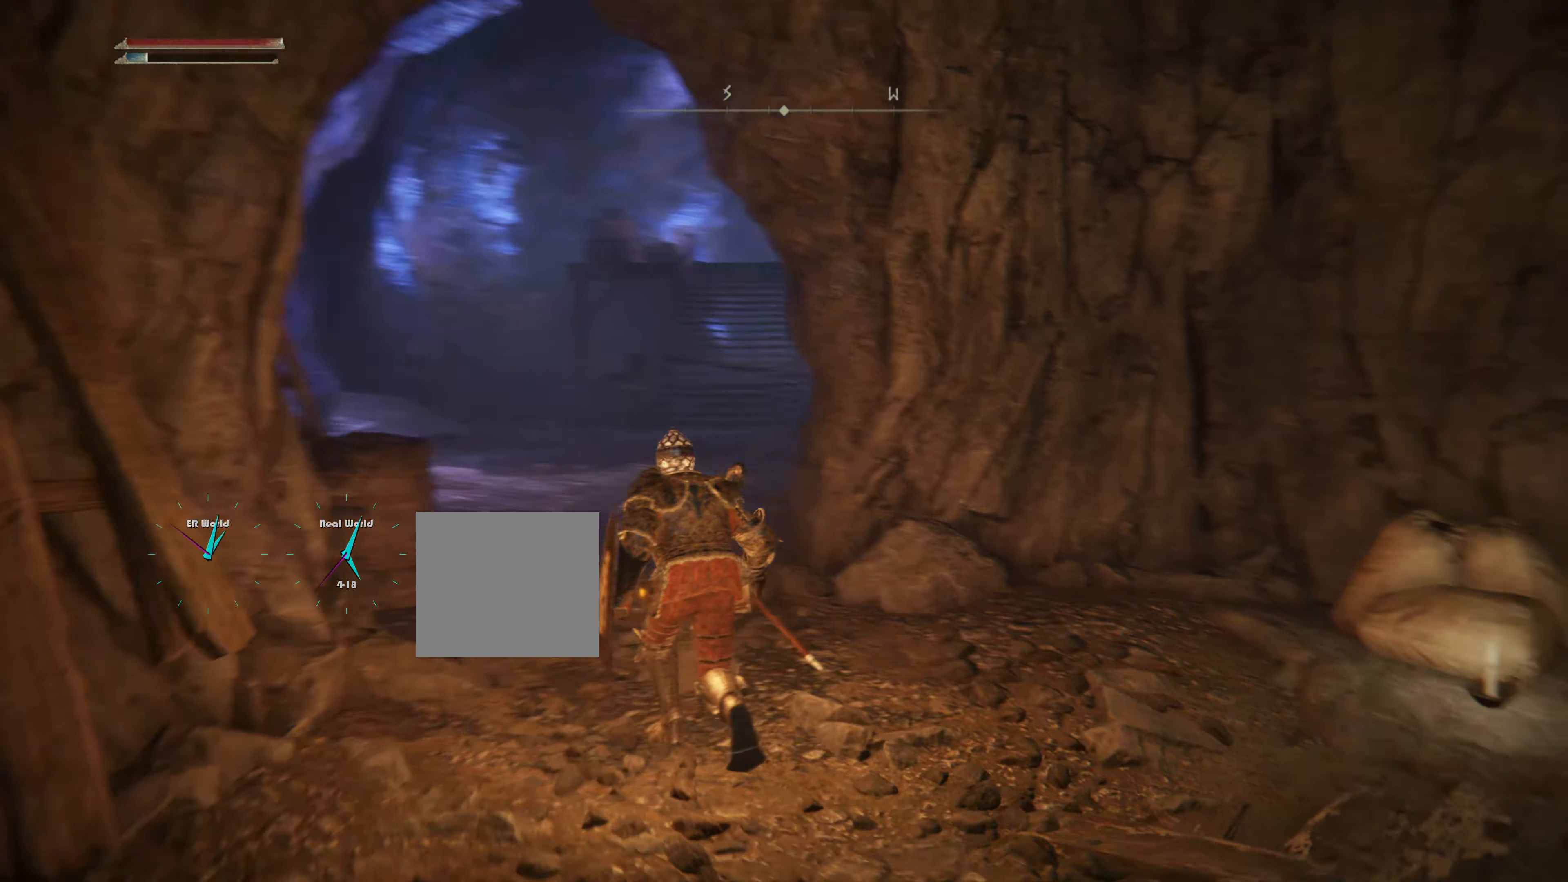
{"buttons": [], "left_stick": "up", "right_stick": "center", "events": [[33, "right_stick", "center"]]}
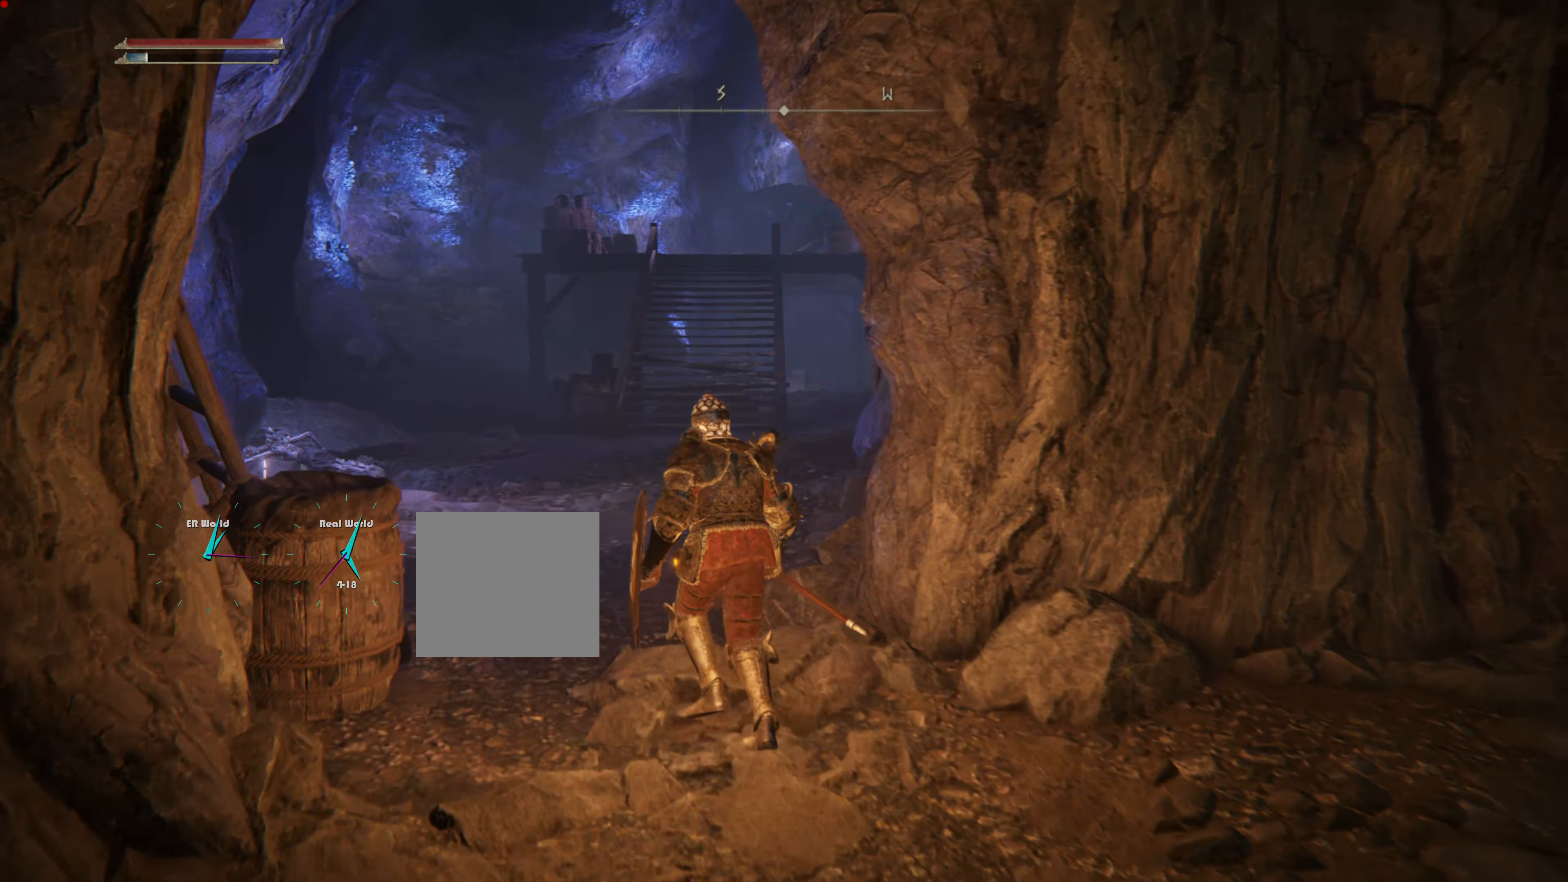
{"buttons": [], "left_stick": "up", "right_stick": "center", "events": []}